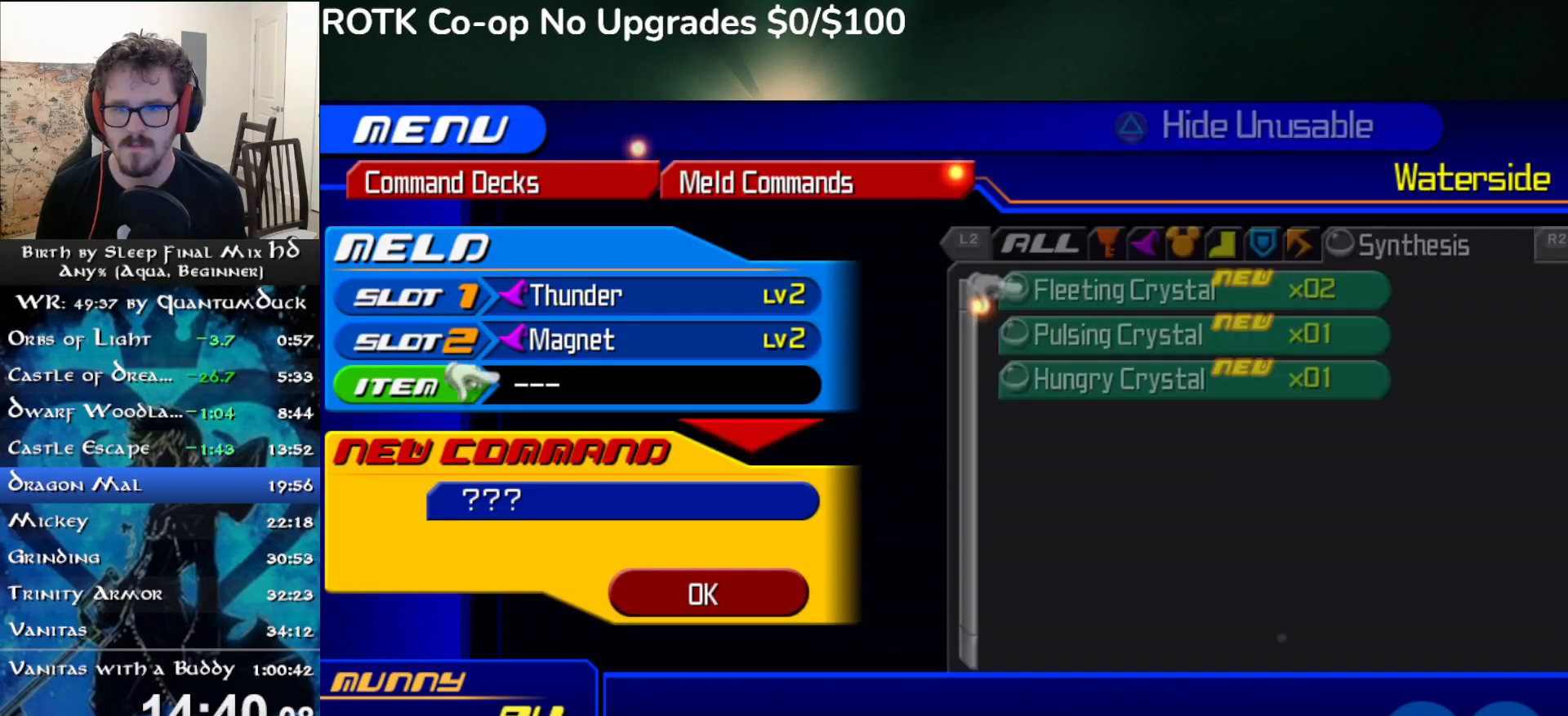
Gameplay with a controller (PlayStation layout); each line is a JSON object with the inputs held at the frame after it. "events" lists button and stick changes between this image and that frame as [ms after this image, input, new state], when the widget could be followed in between. Not read: L1.
{"buttons": [], "left_stick": "center", "right_stick": "center", "events": [[367, "CIRCLE", "down"], [467, "CIRCLE", "up"]]}
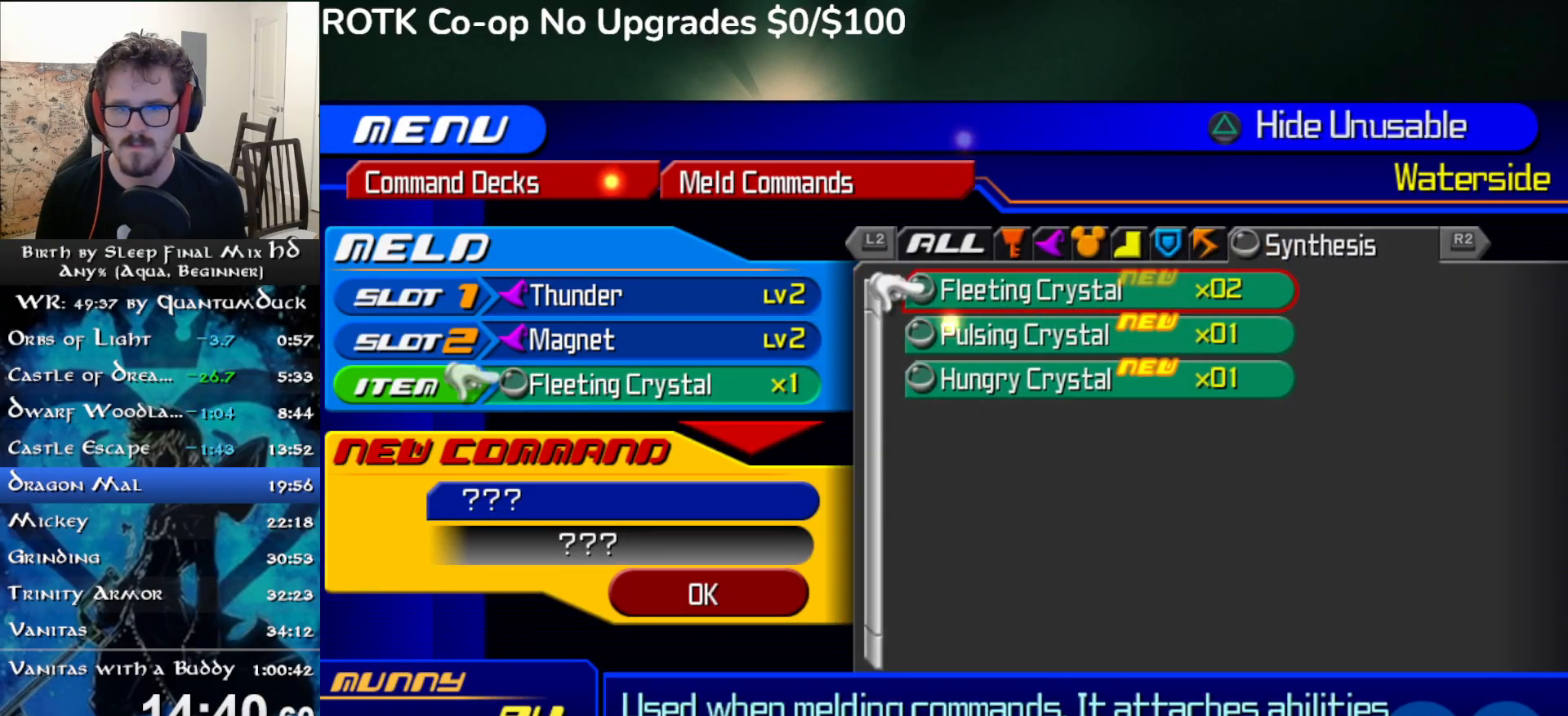
{"buttons": [], "left_stick": "center", "right_stick": "center", "events": [[200, "DPAD_DOWN", "down"], [267, "CIRCLE", "down"], [267, "DPAD_DOWN", "up"], [350, "CIRCLE", "up"], [433, "CIRCLE", "down"], [500, "CIRCLE", "up"]]}
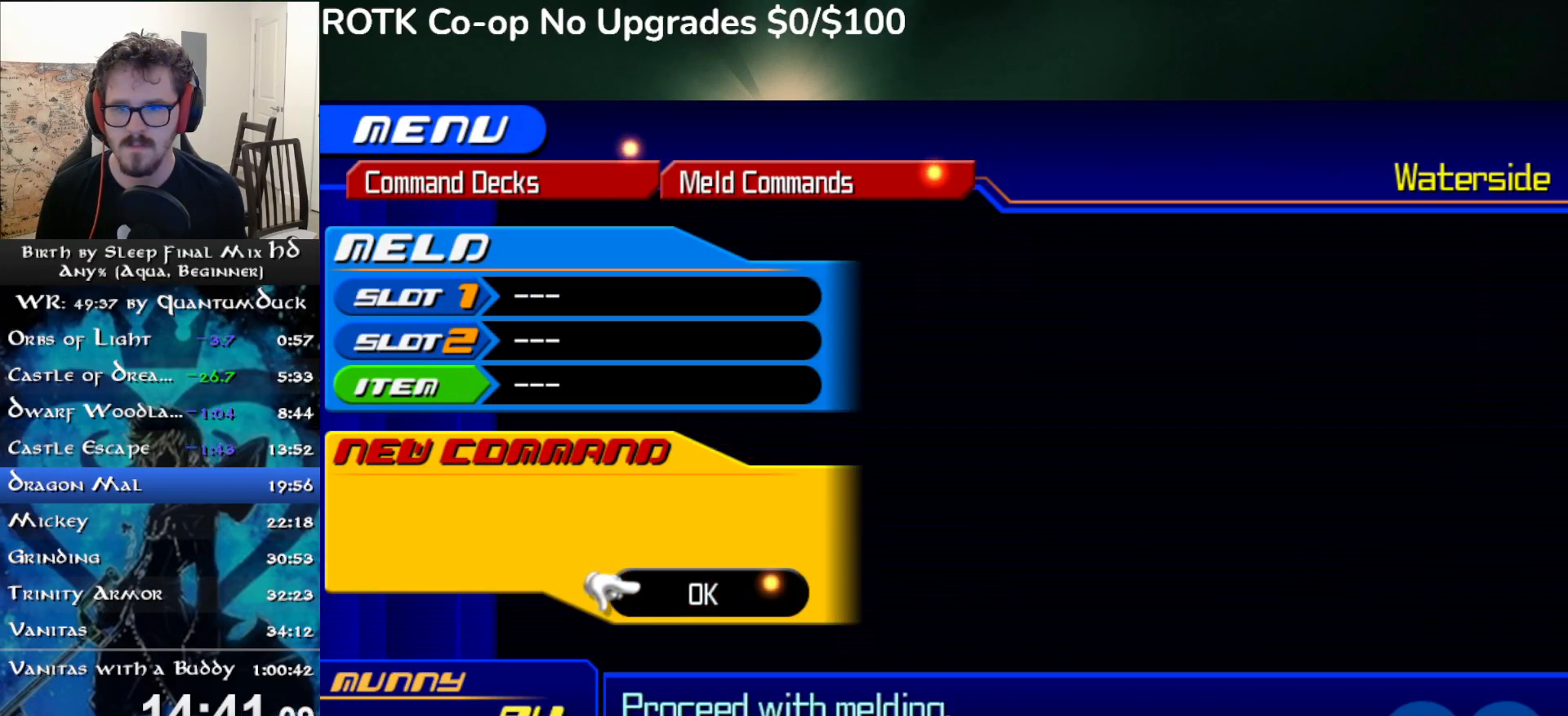
{"buttons": [], "left_stick": "center", "right_stick": "center", "events": [[67, "CIRCLE", "down"], [150, "CIRCLE", "up"], [217, "CIRCLE", "down"], [300, "CIRCLE", "up"], [367, "CIRCLE", "down"], [450, "CIRCLE", "up"]]}
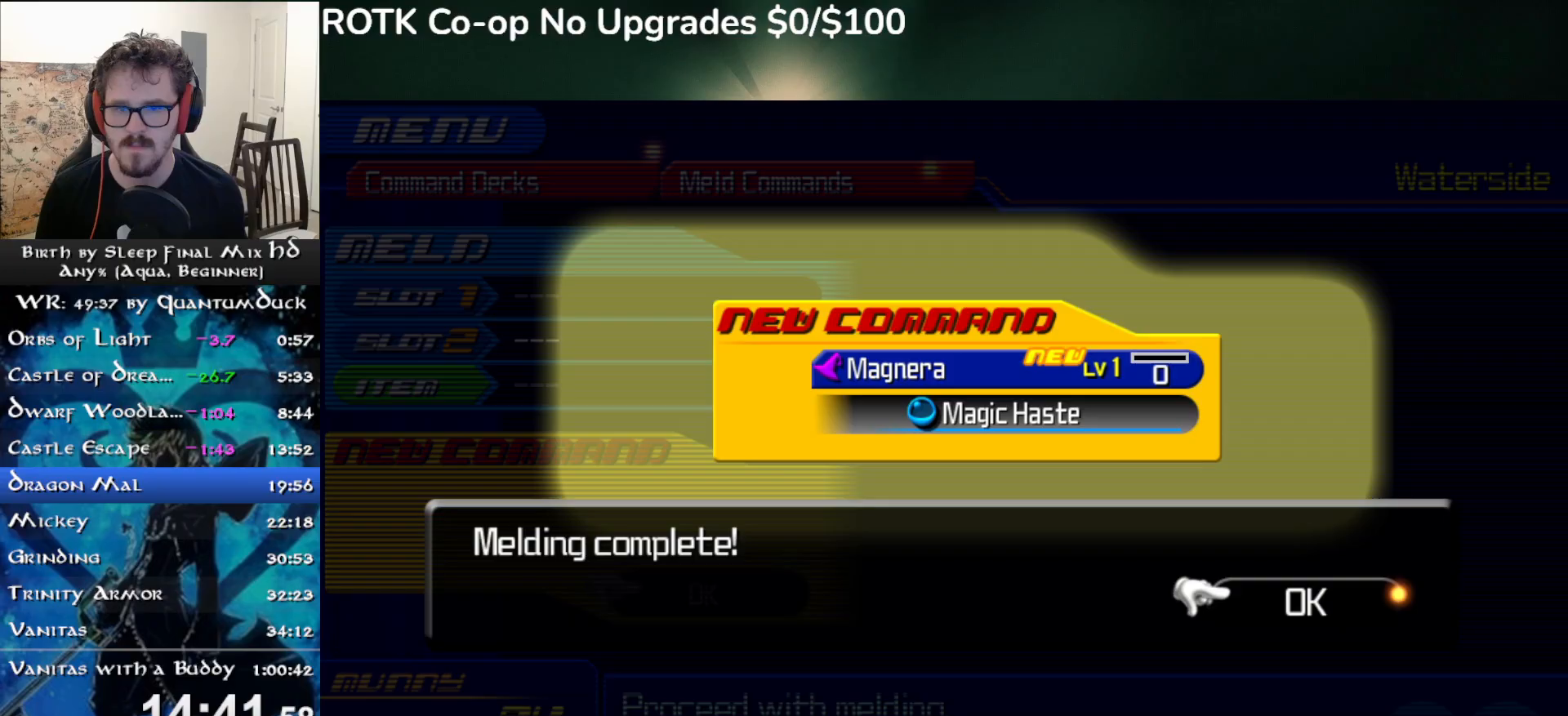
{"buttons": ["CIRCLE"], "left_stick": "center", "right_stick": "center", "events": [[17, "CIRCLE", "down"], [117, "CIRCLE", "up"], [183, "CIRCLE", "down"], [250, "CIRCLE", "up"], [333, "CIRCLE", "down"], [400, "CIRCLE", "up"], [450, "CIRCLE", "down"]]}
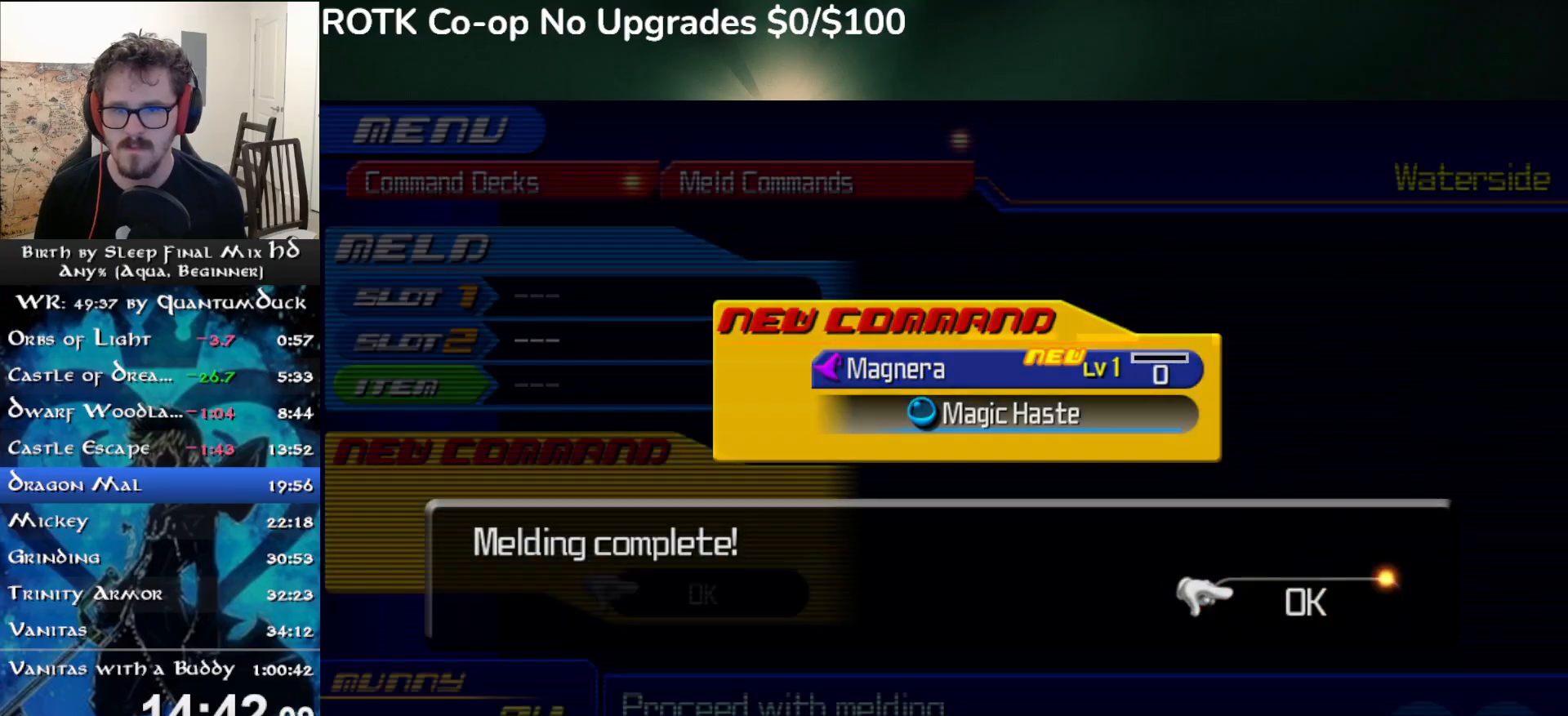
{"buttons": [], "left_stick": "center", "right_stick": "center", "events": [[50, "CIRCLE", "up"], [117, "CIRCLE", "down"], [200, "CIRCLE", "up"], [267, "CIRCLE", "down"], [350, "CIRCLE", "up"], [417, "CIRCLE", "down"], [467, "CIRCLE", "up"]]}
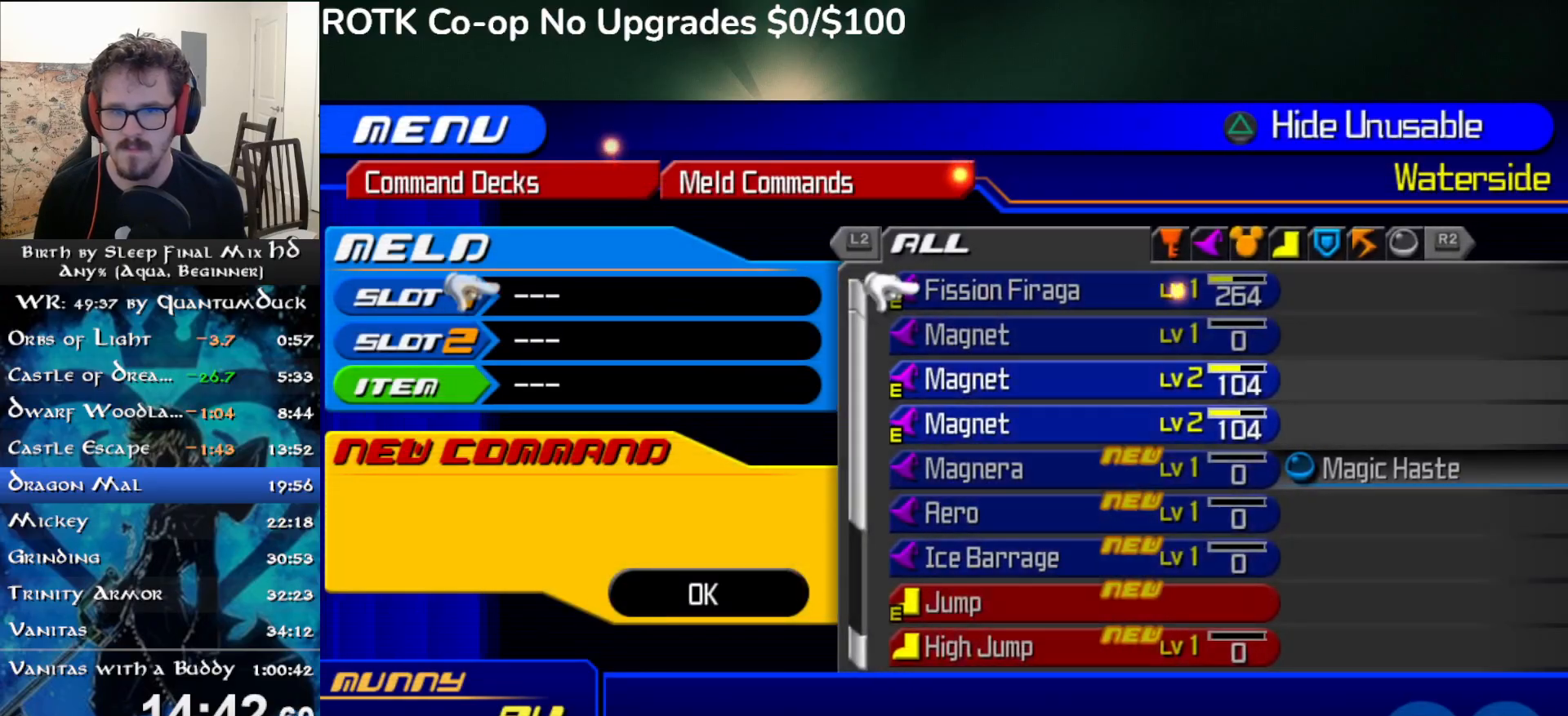
{"buttons": [], "left_stick": "center", "right_stick": "center", "events": [[100, "DPAD_DOWN", "down"], [167, "DPAD_DOWN", "up"], [233, "DPAD_DOWN", "down"], [300, "DPAD_DOWN", "up"], [383, "CIRCLE", "down"], [483, "CIRCLE", "up"]]}
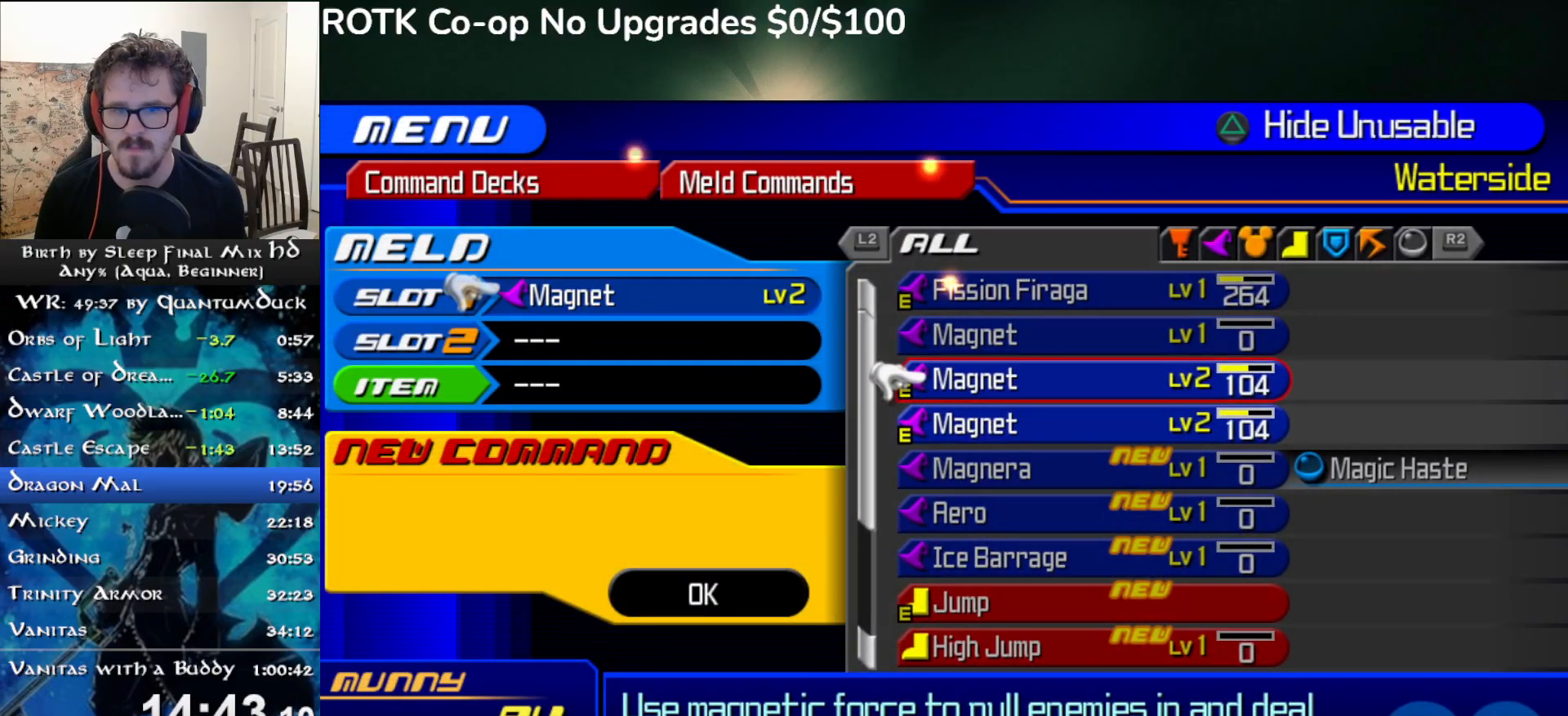
{"buttons": [], "left_stick": "center", "right_stick": "center", "events": [[217, "DPAD_DOWN", "down"], [267, "DPAD_DOWN", "up"], [283, "CIRCLE", "down"], [367, "CIRCLE", "up"]]}
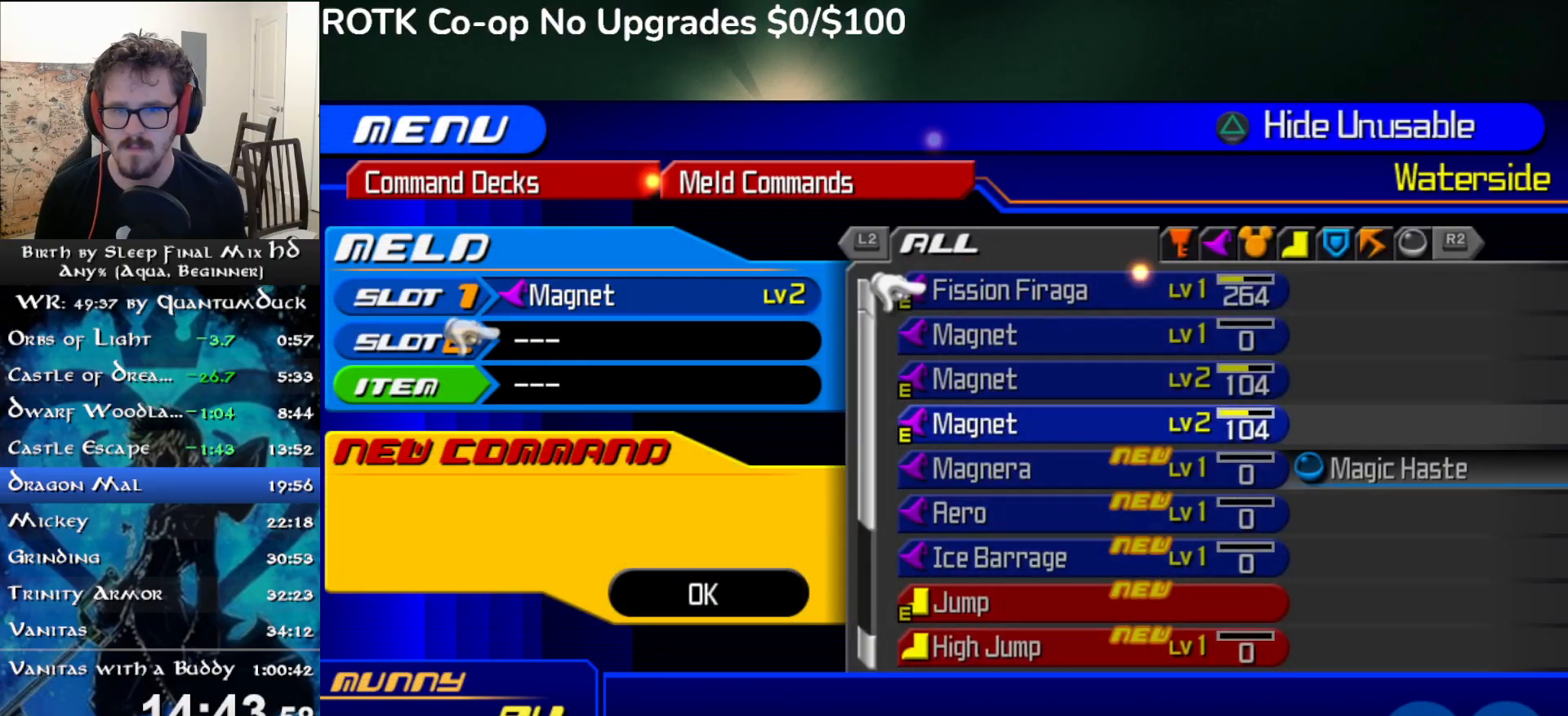
{"buttons": ["DPAD_DOWN"], "left_stick": "center", "right_stick": "center", "events": [[67, "DPAD_DOWN", "down"], [117, "DPAD_DOWN", "up"], [200, "DPAD_DOWN", "down"], [267, "DPAD_DOWN", "up"], [333, "DPAD_DOWN", "down"], [417, "DPAD_DOWN", "up"], [483, "DPAD_DOWN", "down"]]}
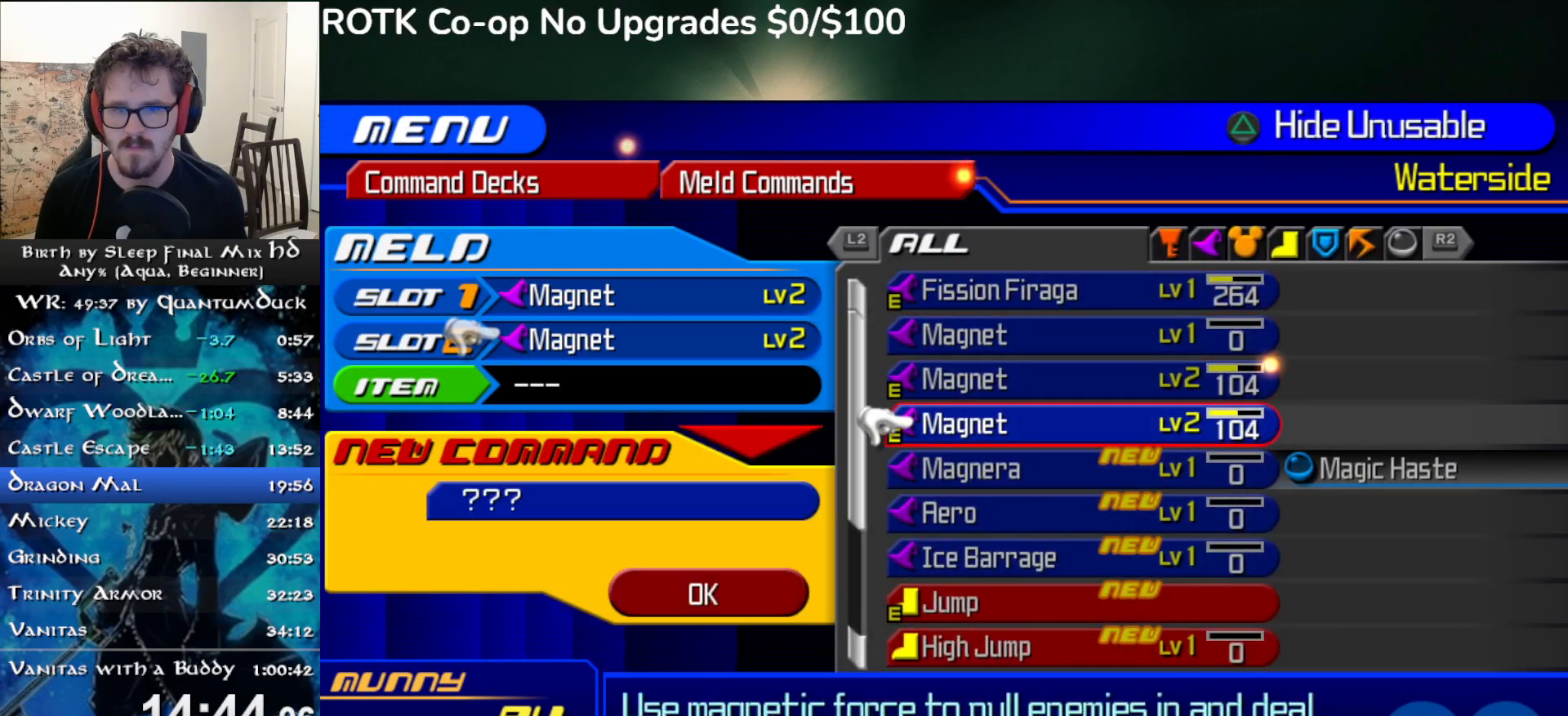
{"buttons": [], "left_stick": "center", "right_stick": "center", "events": [[33, "DPAD_DOWN", "up"], [300, "CIRCLE", "down"], [383, "CIRCLE", "up"]]}
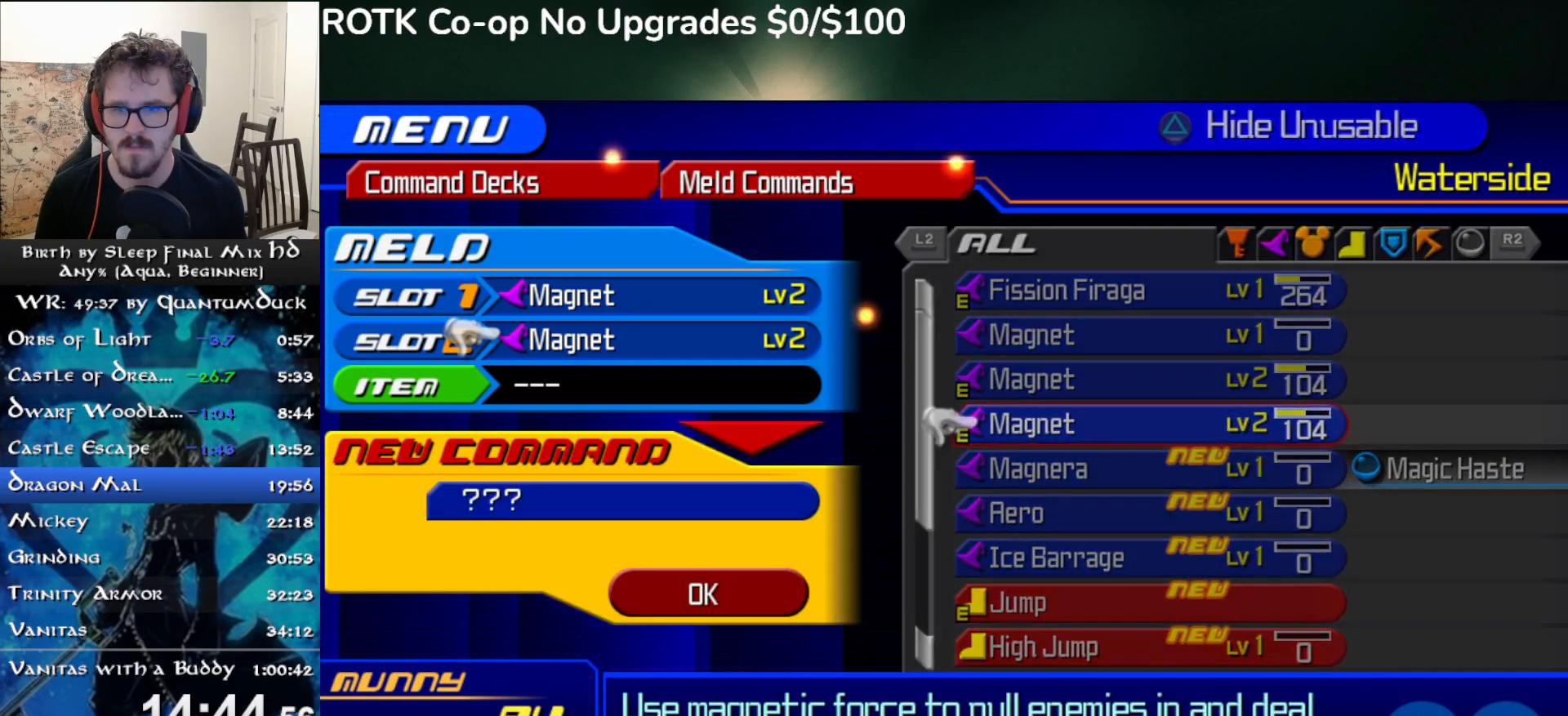
{"buttons": [], "left_stick": "center", "right_stick": "center", "events": [[50, "DPAD_DOWN", "down"], [100, "DPAD_DOWN", "up"], [200, "DPAD_DOWN", "down"], [267, "DPAD_DOWN", "up"], [400, "DPAD_DOWN", "down"], [417, "DPAD_DOWN", "up"]]}
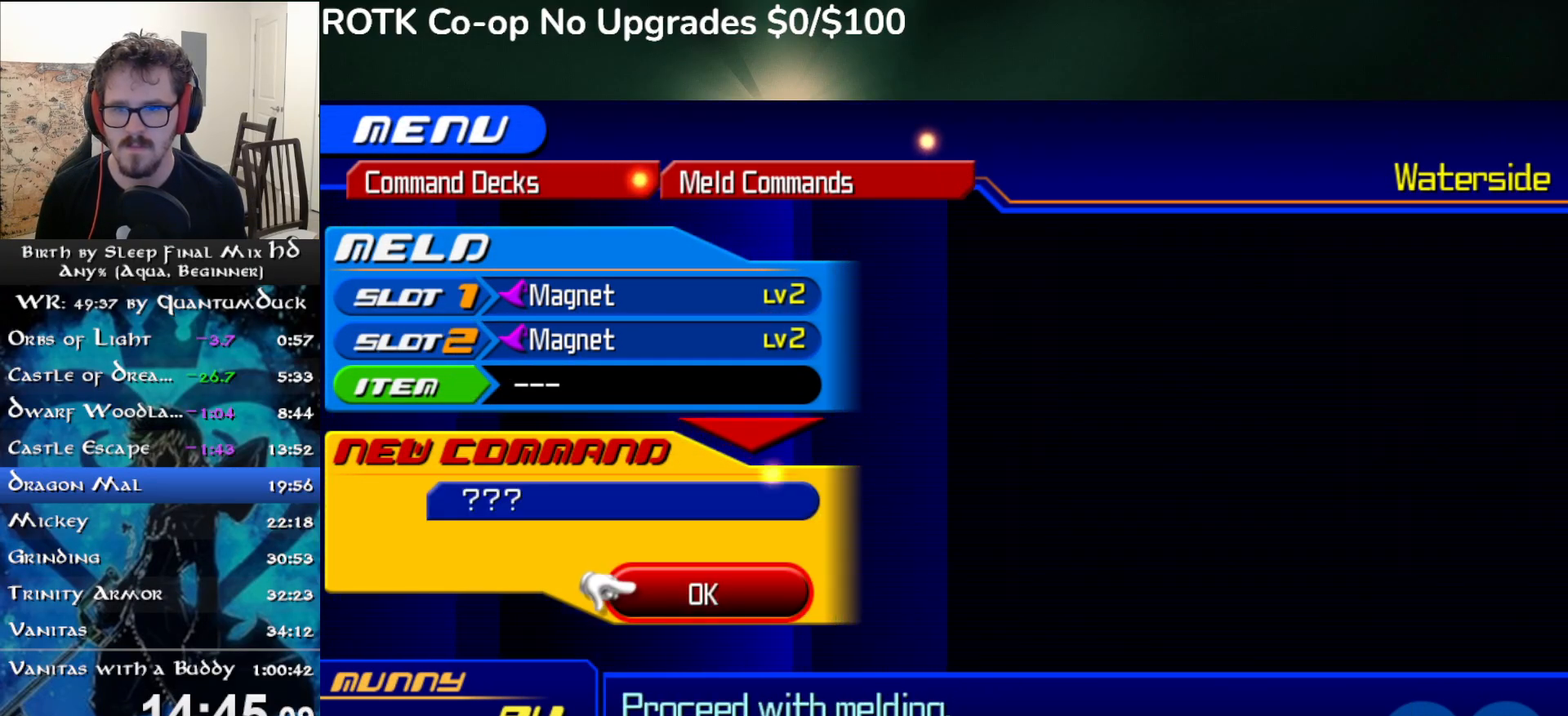
{"buttons": ["CIRCLE"], "left_stick": "center", "right_stick": "center", "events": [[200, "CIRCLE", "down"], [300, "CIRCLE", "up"], [467, "CIRCLE", "down"]]}
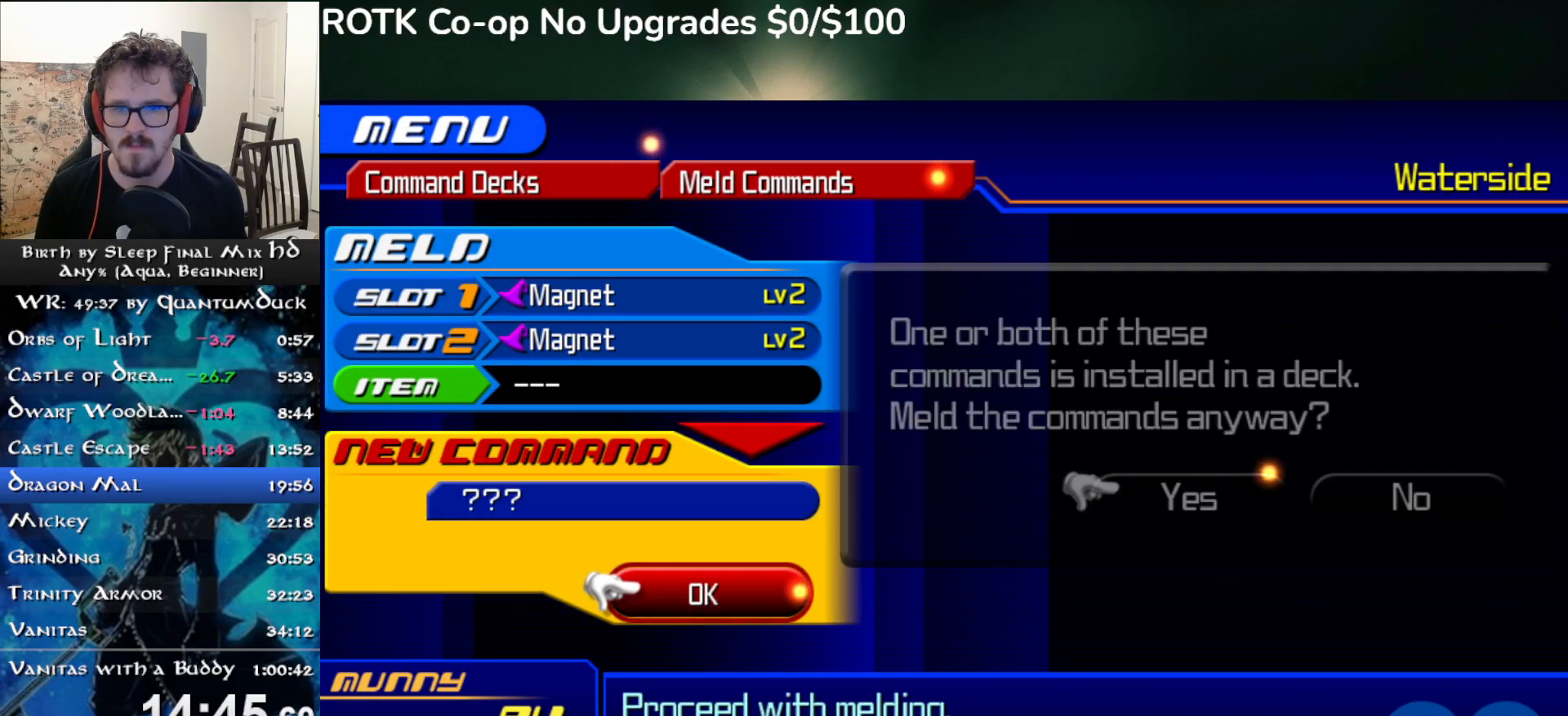
{"buttons": ["CIRCLE"], "left_stick": "center", "right_stick": "center", "events": [[67, "CIRCLE", "up"], [317, "CIRCLE", "down"], [367, "CIRCLE", "up"], [450, "CIRCLE", "down"]]}
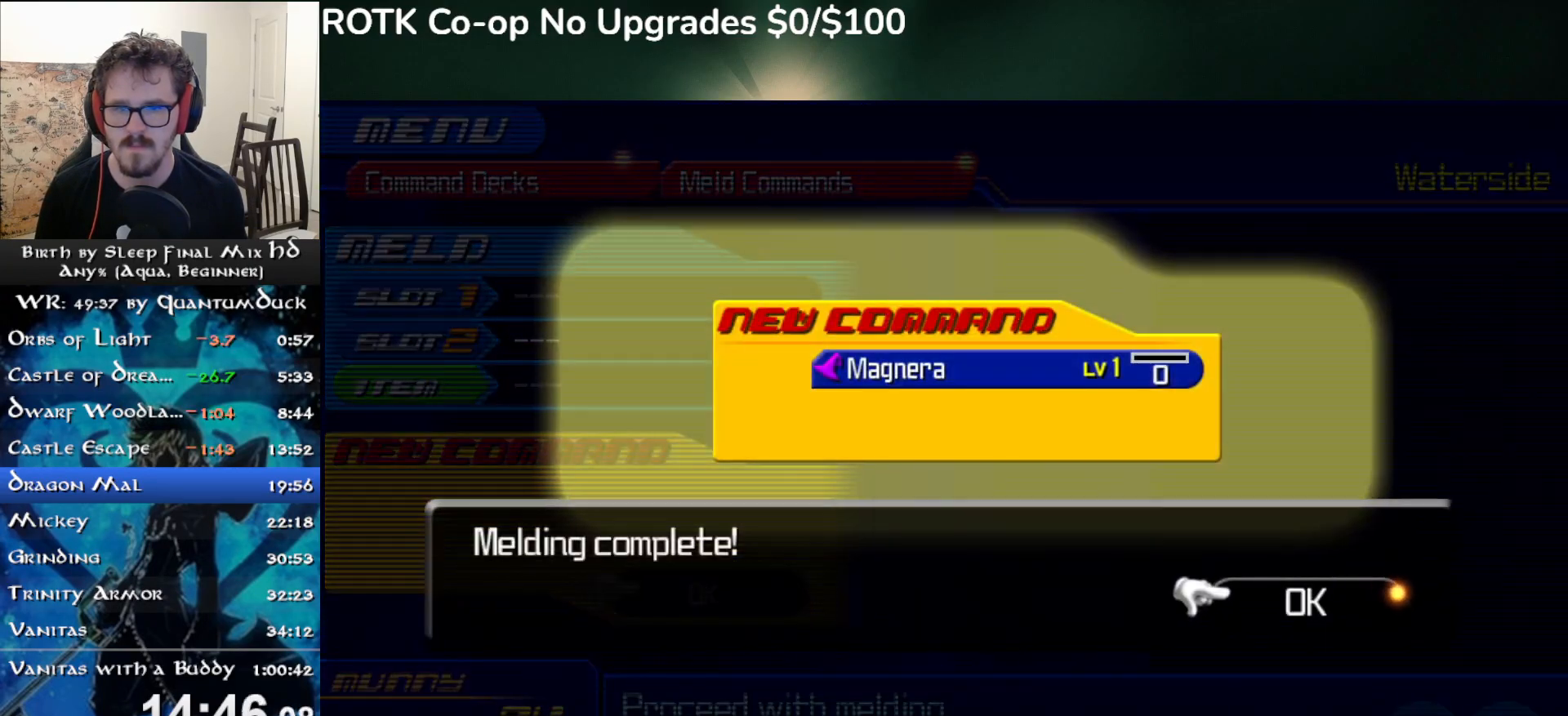
{"buttons": ["CIRCLE"], "left_stick": "center", "right_stick": "center", "events": [[50, "CIRCLE", "up"], [100, "CIRCLE", "down"], [183, "CIRCLE", "up"], [250, "CIRCLE", "down"], [350, "CIRCLE", "up"], [433, "CIRCLE", "down"]]}
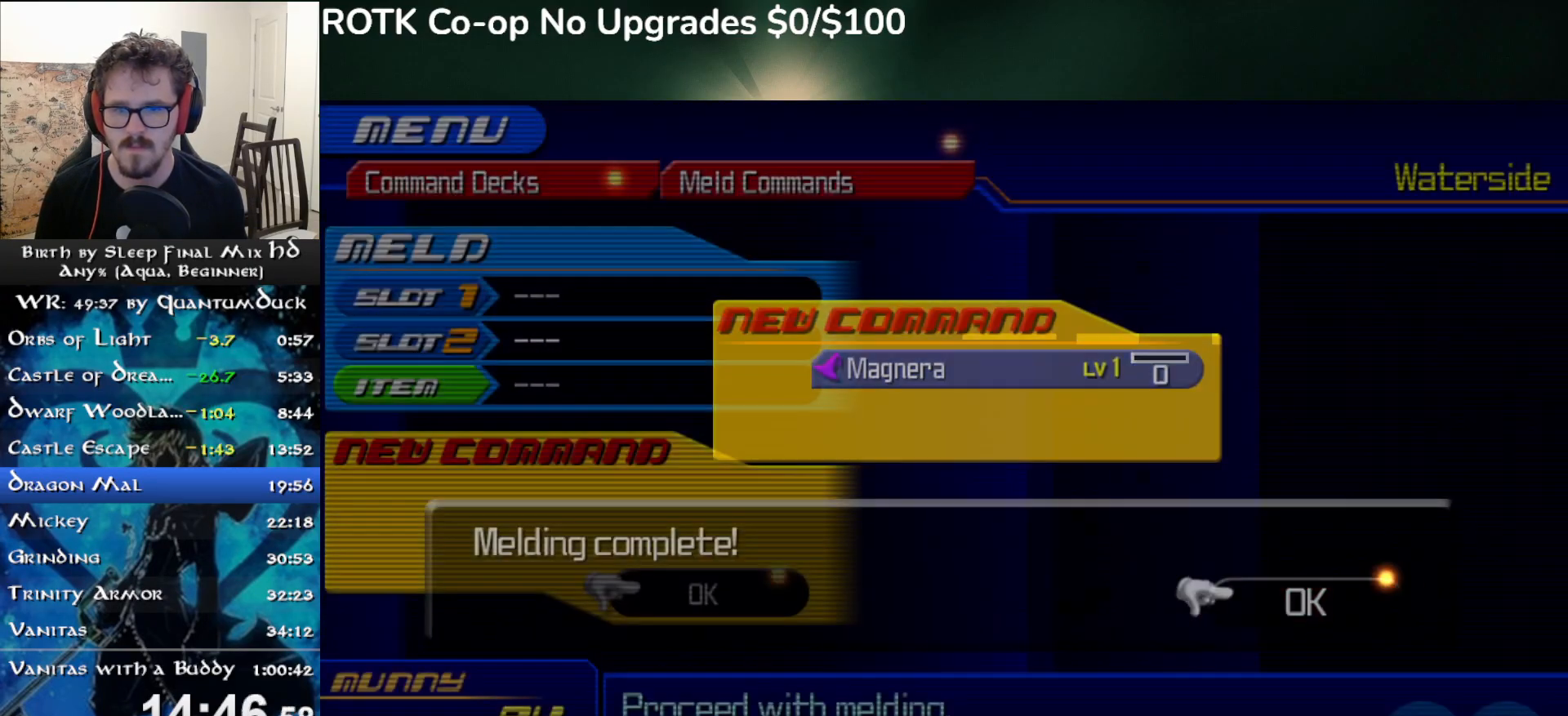
{"buttons": [], "left_stick": "center", "right_stick": "center", "events": [[50, "CIRCLE", "up"], [233, "CROSS", "down"], [300, "CROSS", "up"], [383, "CROSS", "down"], [467, "CROSS", "up"]]}
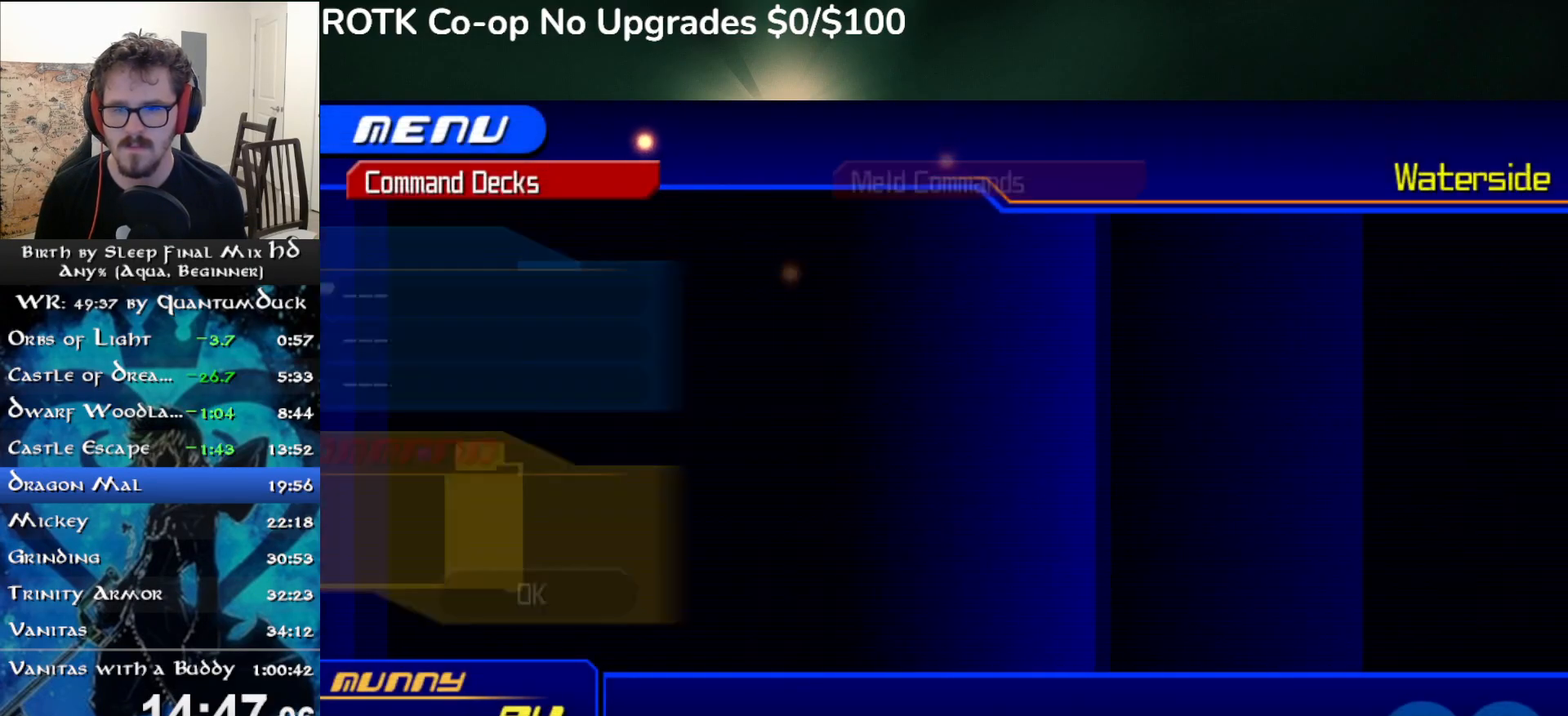
{"buttons": ["DPAD_UP"], "left_stick": "center", "right_stick": "center", "events": [[200, "DPAD_UP", "down"], [250, "DPAD_UP", "up"], [350, "DPAD_UP", "down"], [383, "DPAD_UP", "up"], [467, "DPAD_UP", "down"]]}
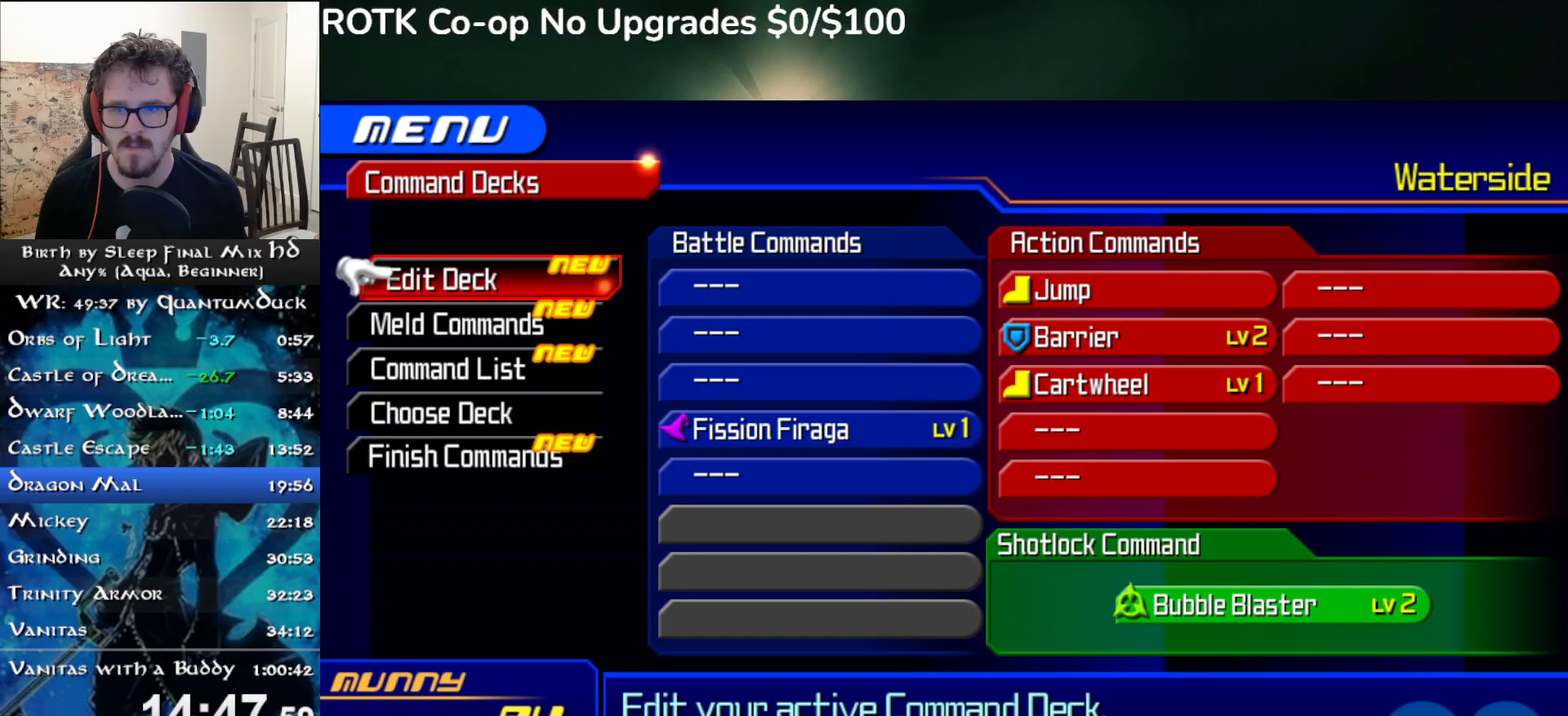
{"buttons": [], "left_stick": "center", "right_stick": "center", "events": [[17, "DPAD_UP", "up"], [100, "DPAD_UP", "down"], [150, "DPAD_UP", "up"], [267, "CIRCLE", "down"], [333, "CIRCLE", "up"]]}
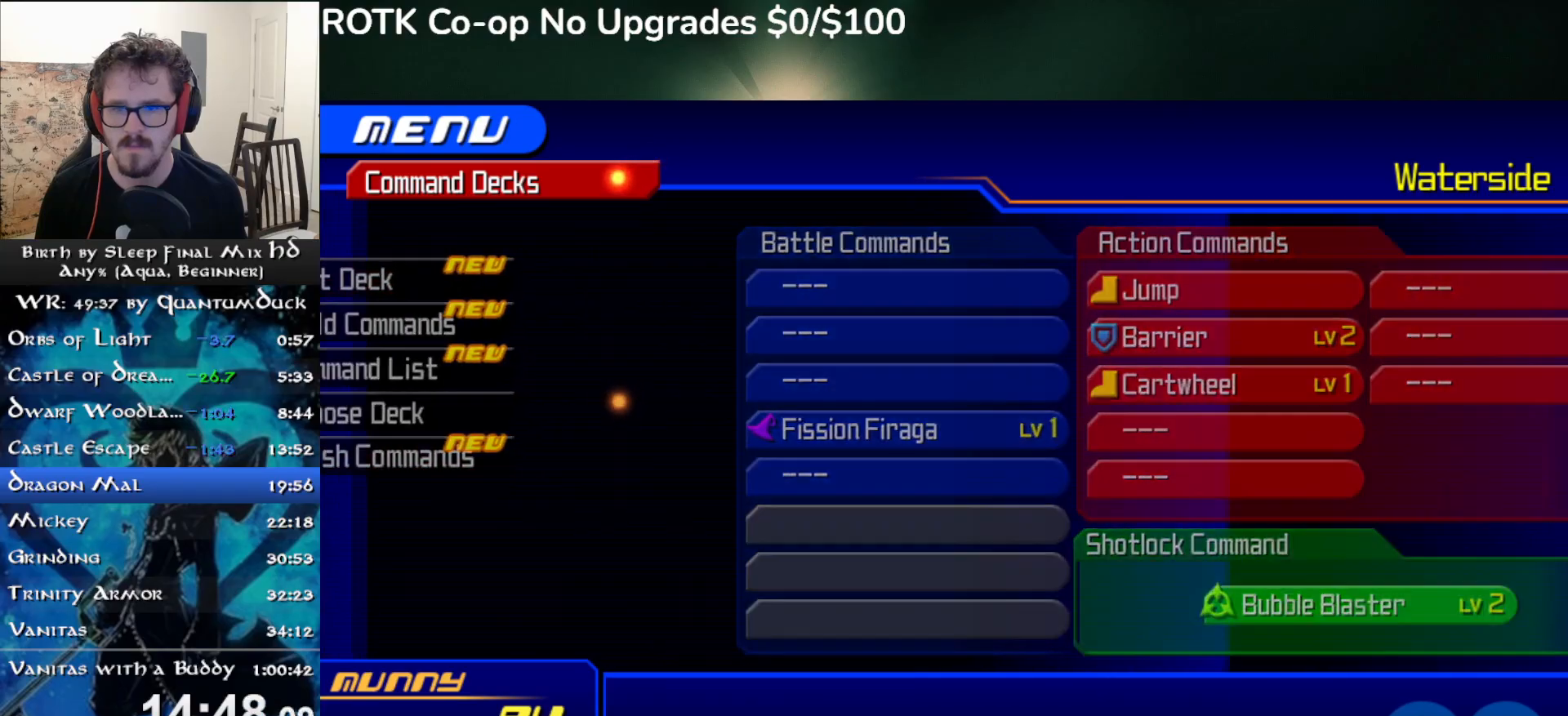
{"buttons": [], "left_stick": "center", "right_stick": "center", "events": [[100, "CROSS", "down"], [150, "CROSS", "up"], [233, "CROSS", "down"], [333, "CROSS", "up"], [383, "CROSS", "down"], [483, "CROSS", "up"]]}
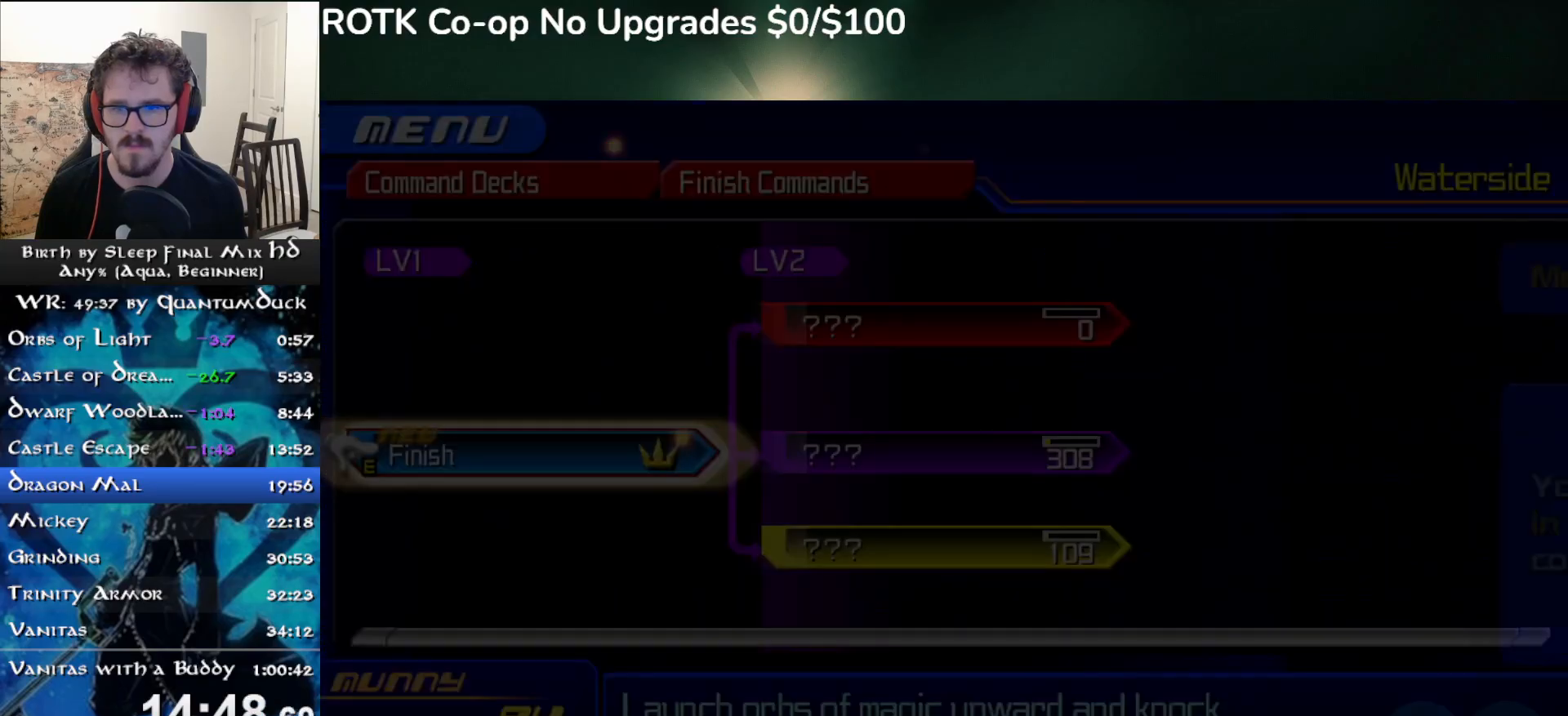
{"buttons": [], "left_stick": "center", "right_stick": "center", "events": []}
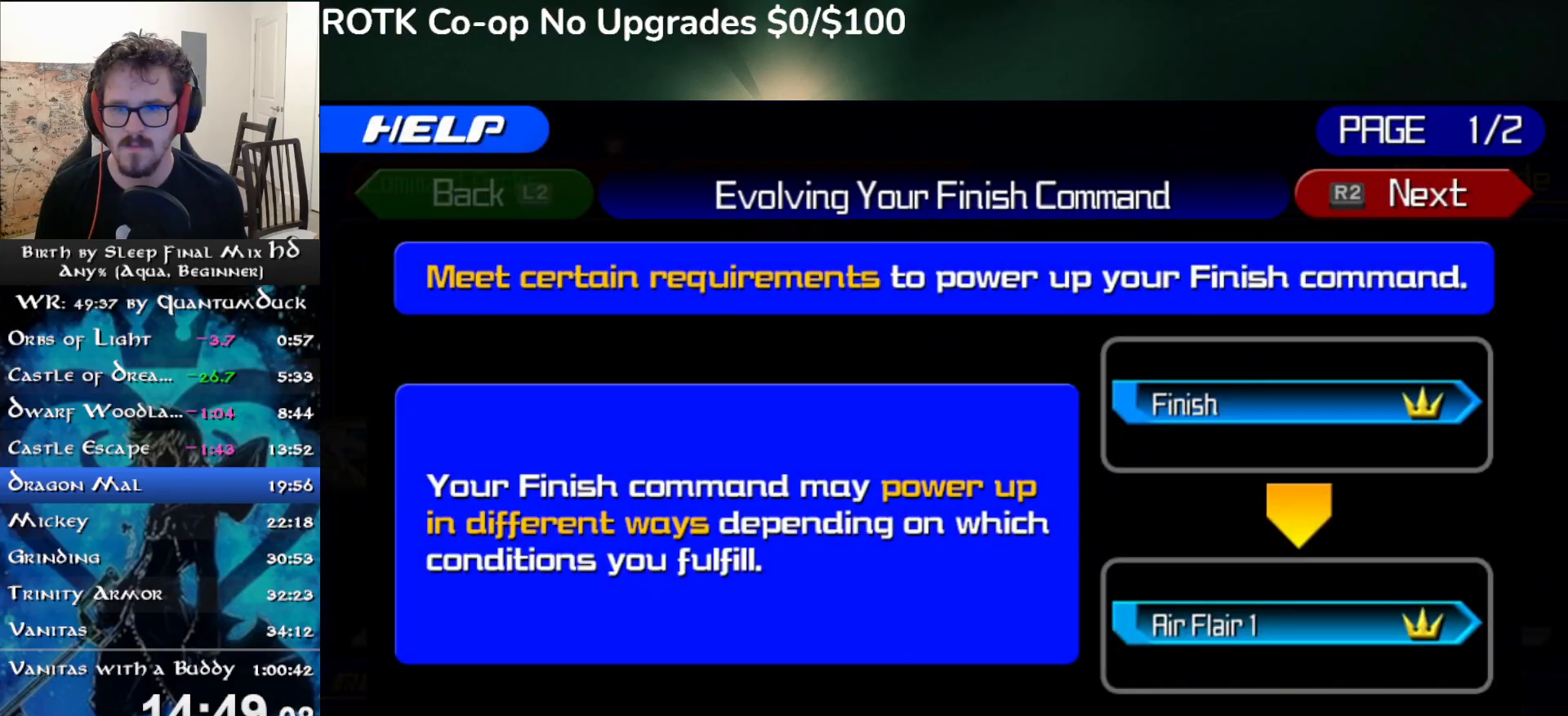
{"buttons": [], "left_stick": "center", "right_stick": "center", "events": [[33, "CROSS", "down"], [133, "CROSS", "up"]]}
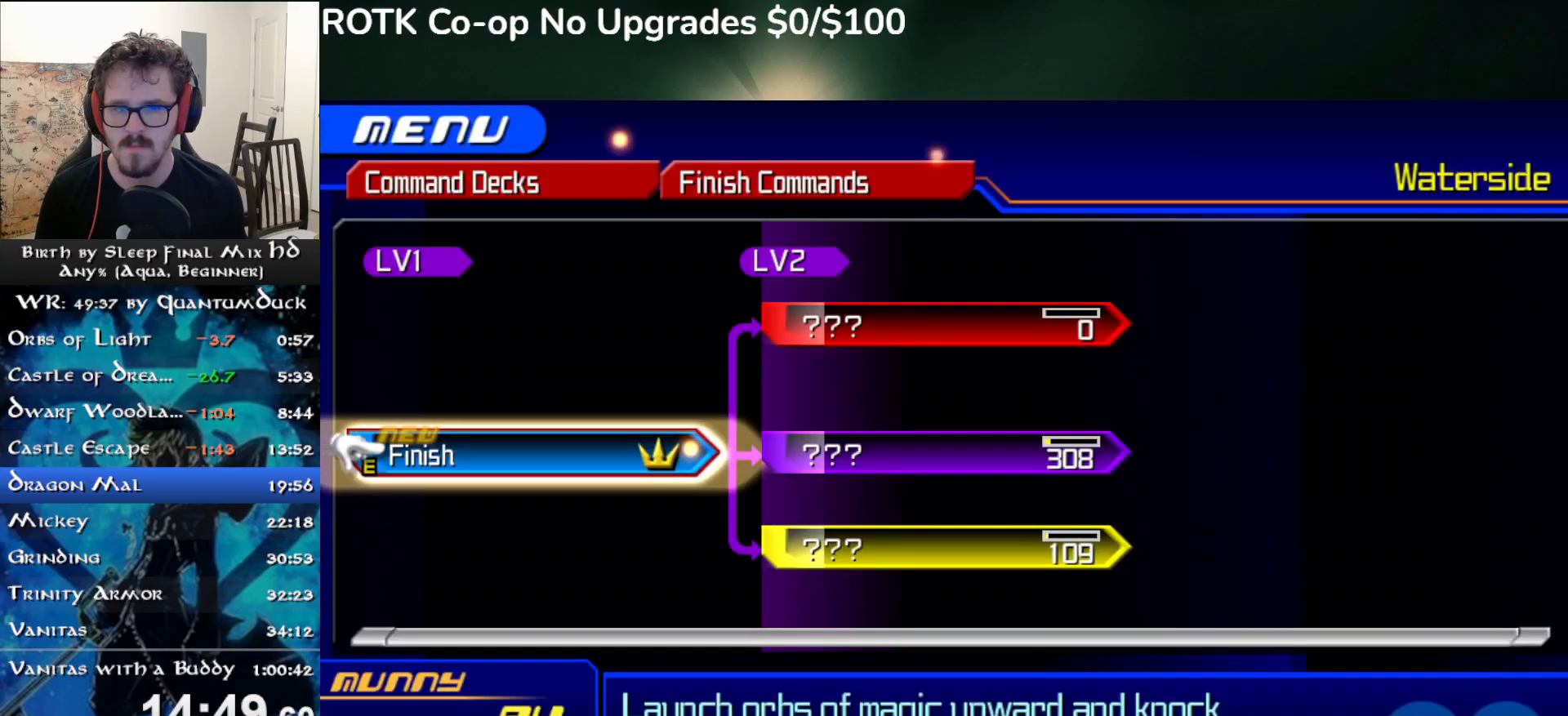
{"buttons": [], "left_stick": "center", "right_stick": "center", "events": [[67, "DPAD_DOWN", "down"], [133, "CIRCLE", "down"], [150, "DPAD_DOWN", "up"], [250, "CIRCLE", "up"], [383, "CROSS", "down"], [467, "CROSS", "up"]]}
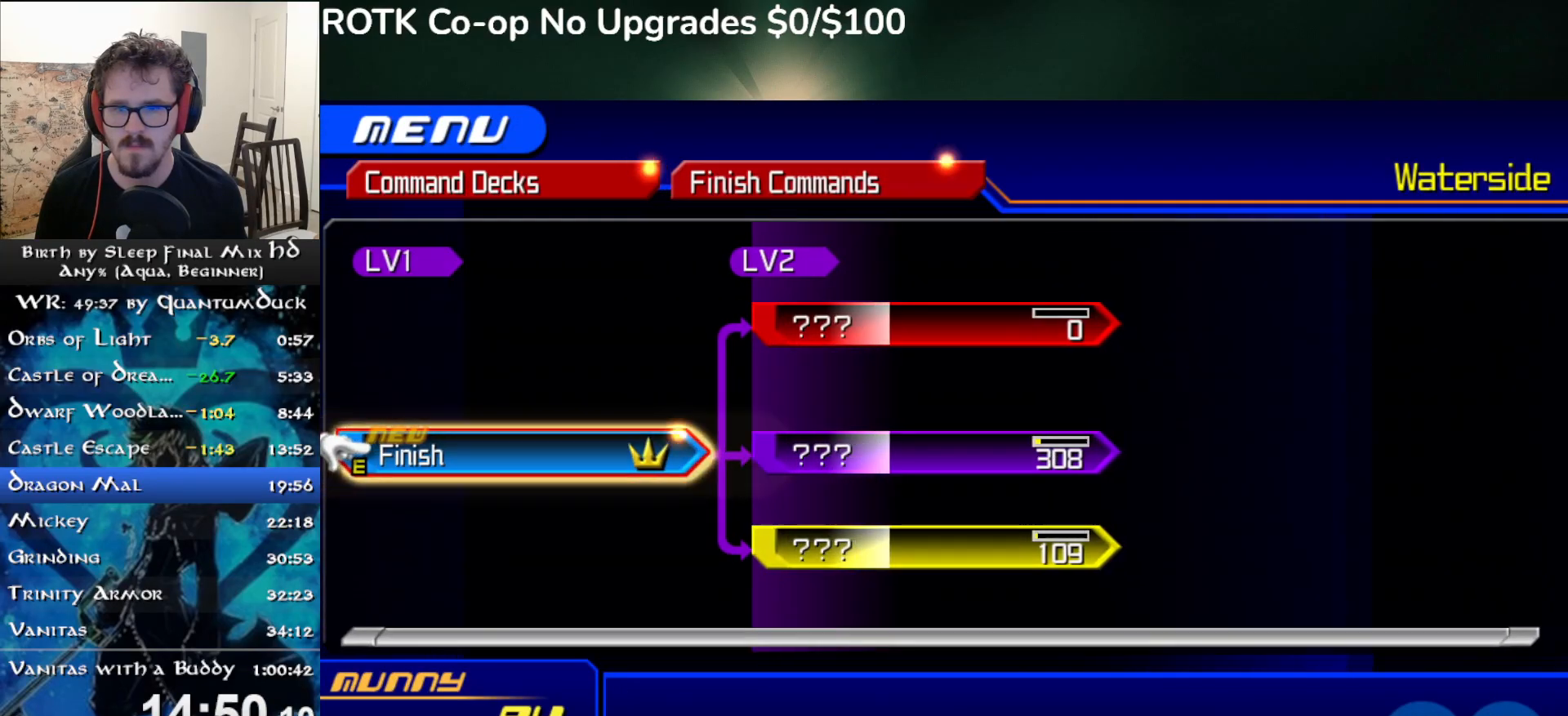
{"buttons": ["DPAD_DOWN"], "left_stick": "center", "right_stick": "center", "events": [[483, "DPAD_DOWN", "down"]]}
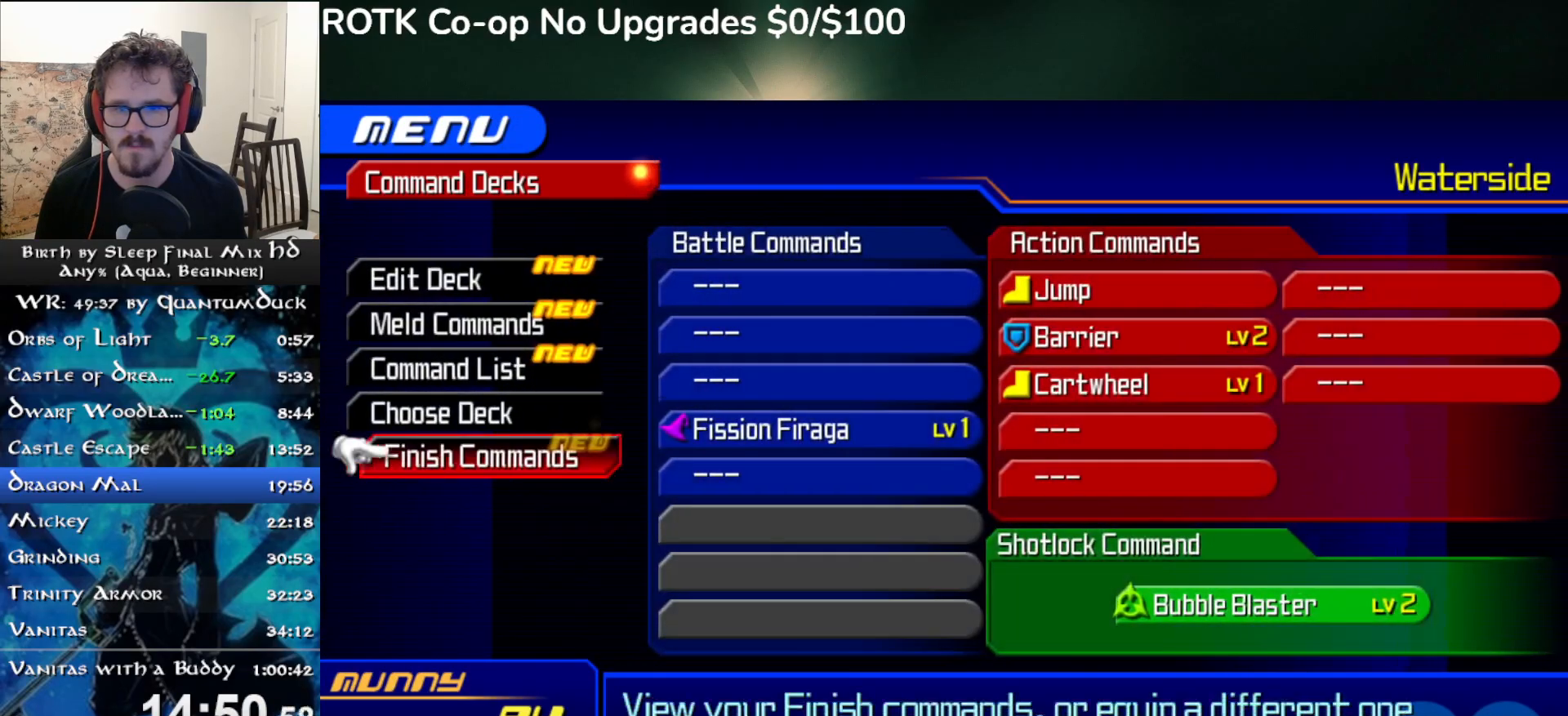
{"buttons": ["CROSS"], "left_stick": "center", "right_stick": "center", "events": [[33, "CIRCLE", "down"], [50, "DPAD_DOWN", "up"], [100, "CIRCLE", "up"], [200, "CIRCLE", "down"], [250, "CIRCLE", "up"], [450, "CROSS", "down"]]}
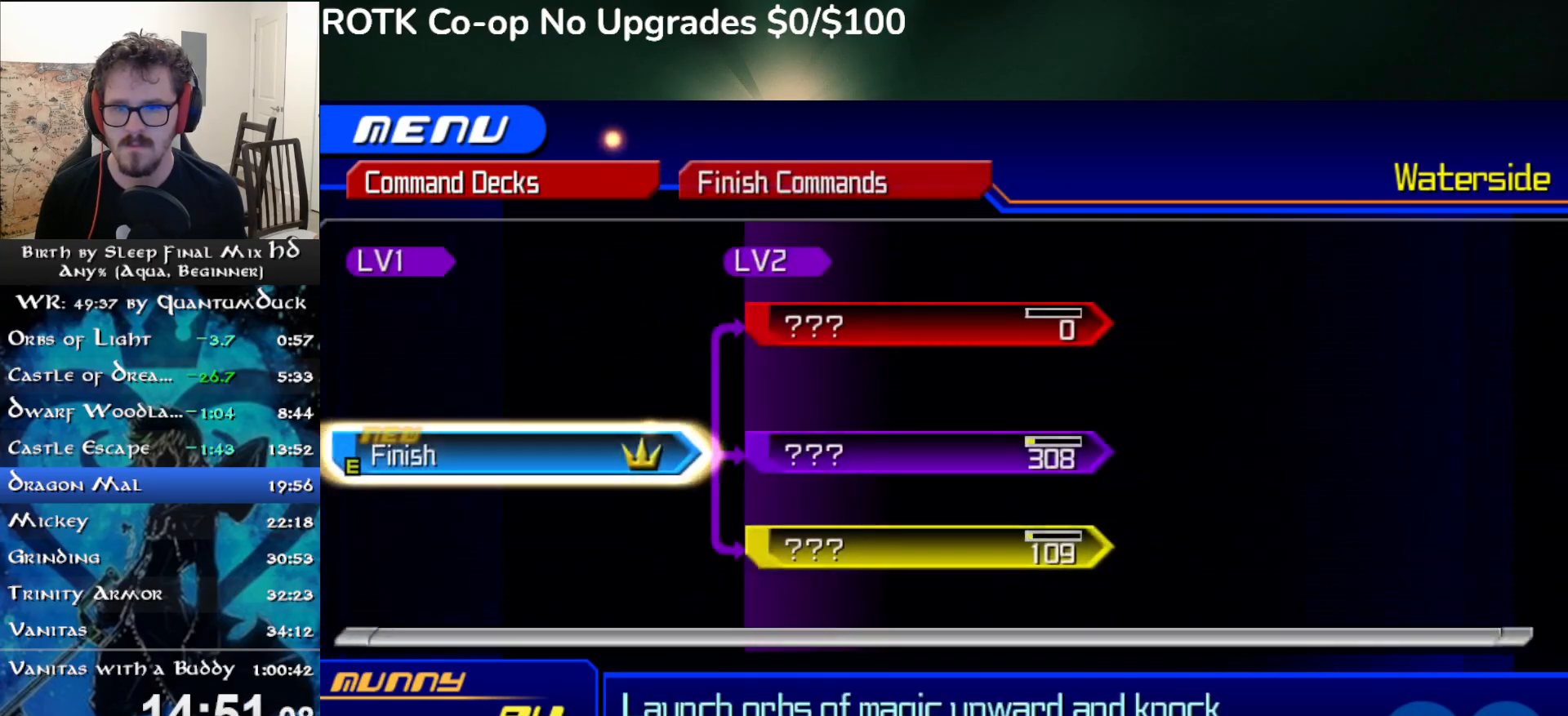
{"buttons": [], "left_stick": "center", "right_stick": "center", "events": [[33, "CROSS", "up"], [117, "CROSS", "down"], [200, "CROSS", "up"], [267, "CROSS", "down"], [350, "CROSS", "up"]]}
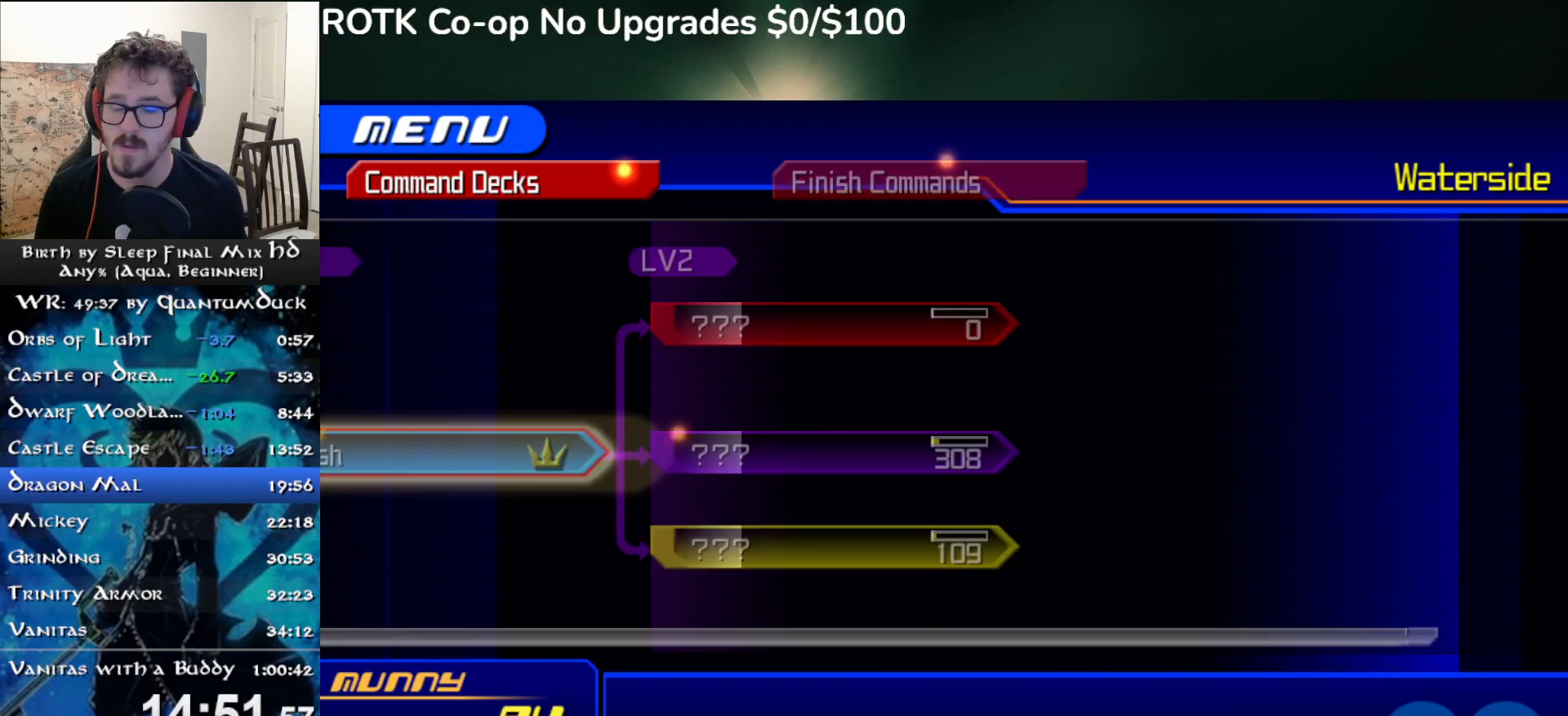
{"buttons": ["DPAD_DOWN"], "left_stick": "center", "right_stick": "center", "events": [[483, "DPAD_DOWN", "down"]]}
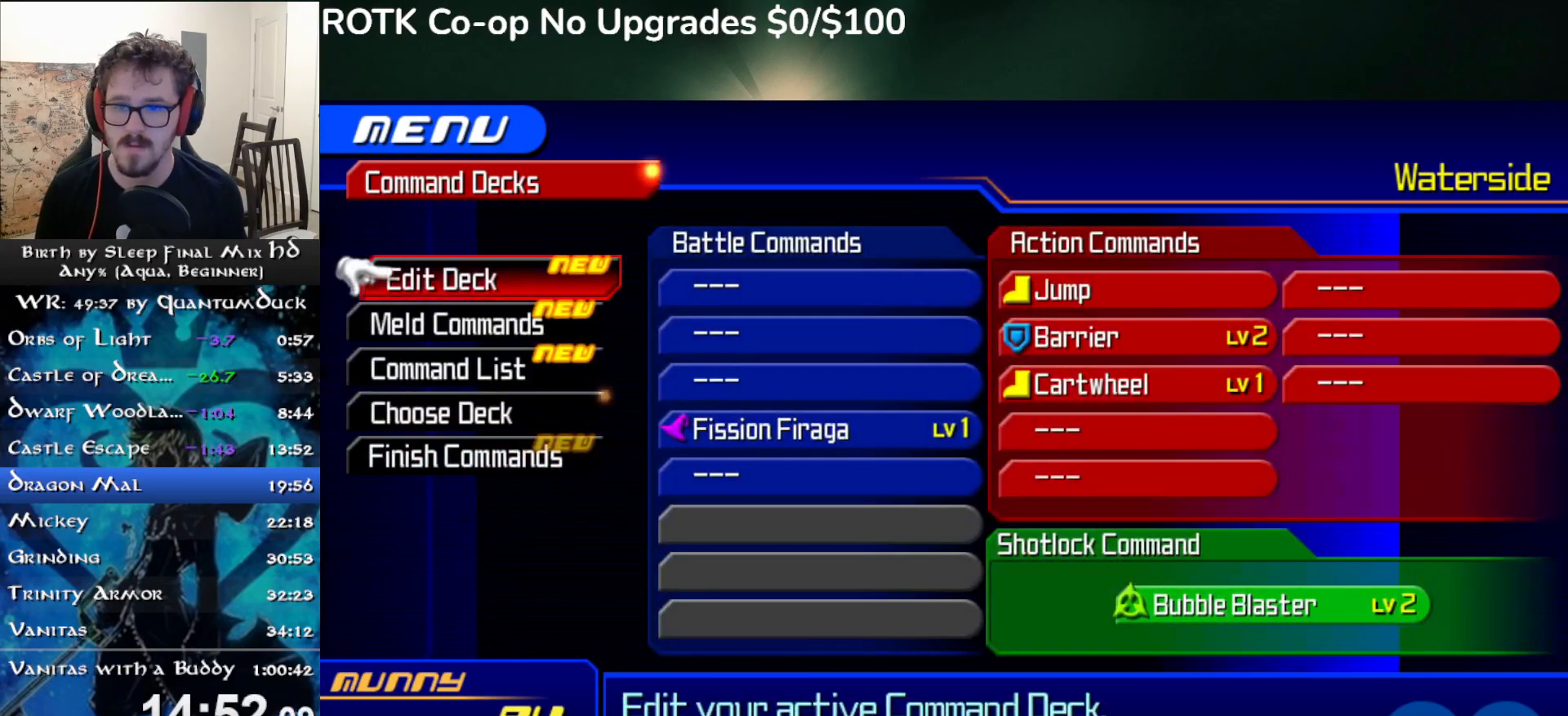
{"buttons": [], "left_stick": "center", "right_stick": "center", "events": [[33, "CIRCLE", "down"], [50, "DPAD_DOWN", "up"], [117, "CIRCLE", "up"], [183, "CIRCLE", "down"], [267, "CIRCLE", "up"], [333, "CIRCLE", "down"], [417, "CIRCLE", "up"]]}
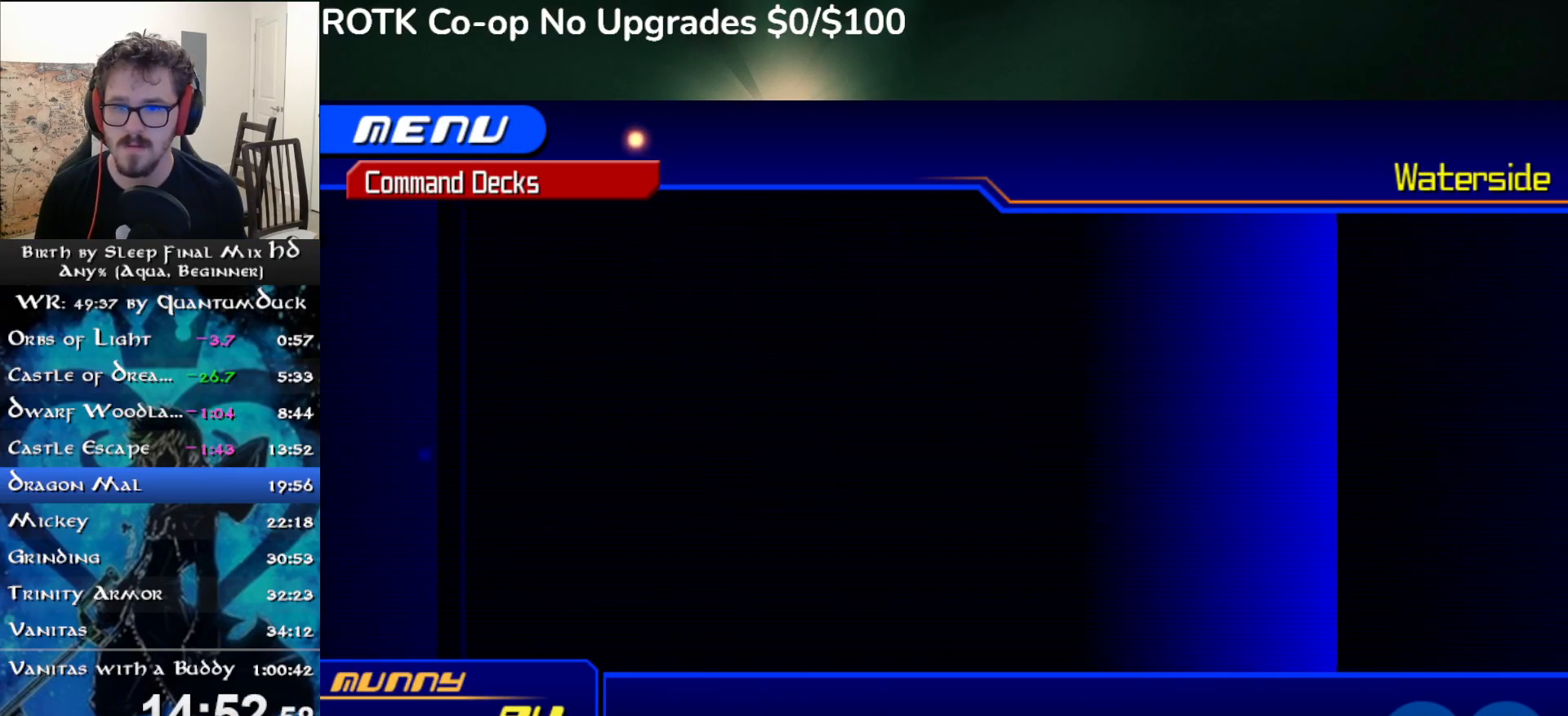
{"buttons": ["CIRCLE"], "left_stick": "center", "right_stick": "center", "events": [[317, "CIRCLE", "down"], [400, "CIRCLE", "up"], [467, "CIRCLE", "down"]]}
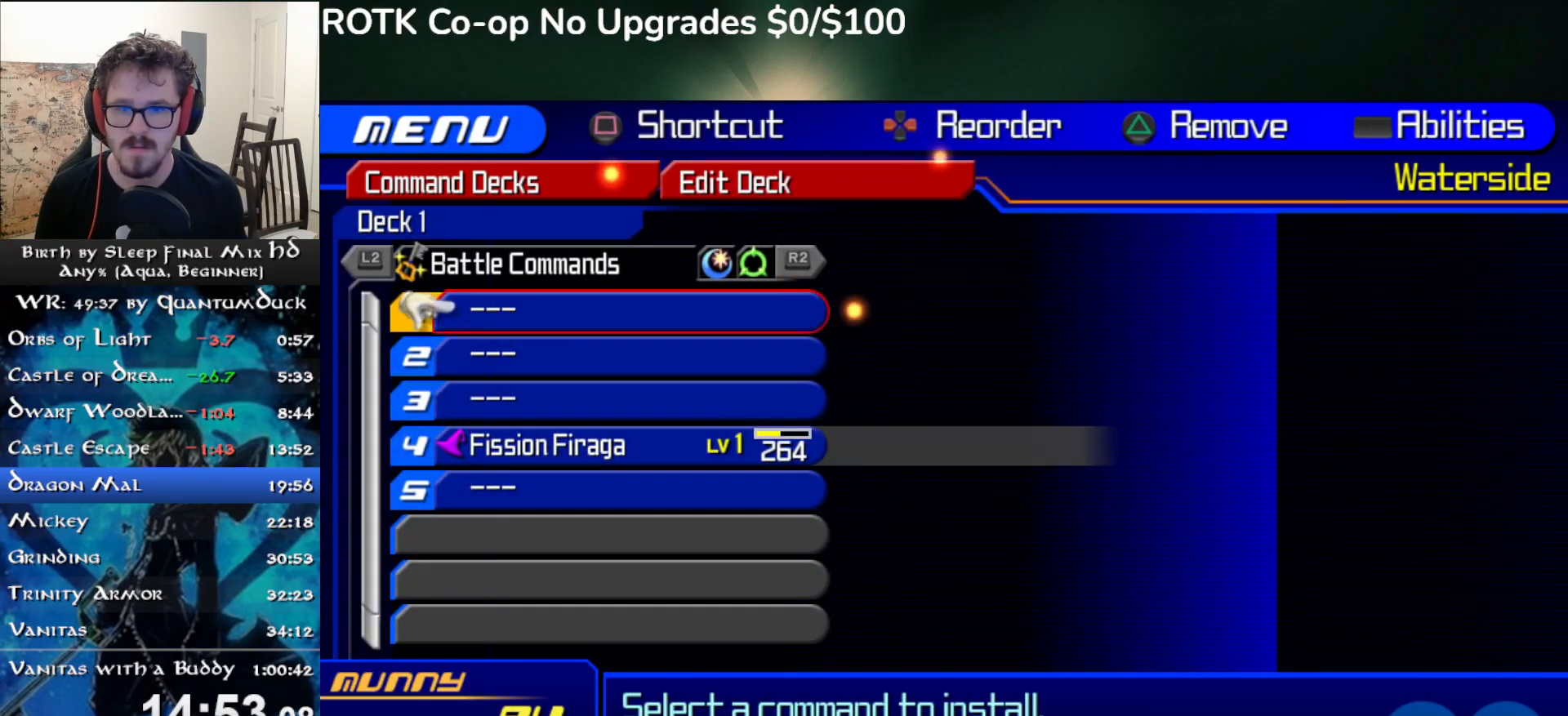
{"buttons": ["CIRCLE"], "left_stick": "center", "right_stick": "center", "events": [[67, "CIRCLE", "up"], [417, "DPAD_DOWN", "down"], [483, "DPAD_DOWN", "up"], [500, "CIRCLE", "down"]]}
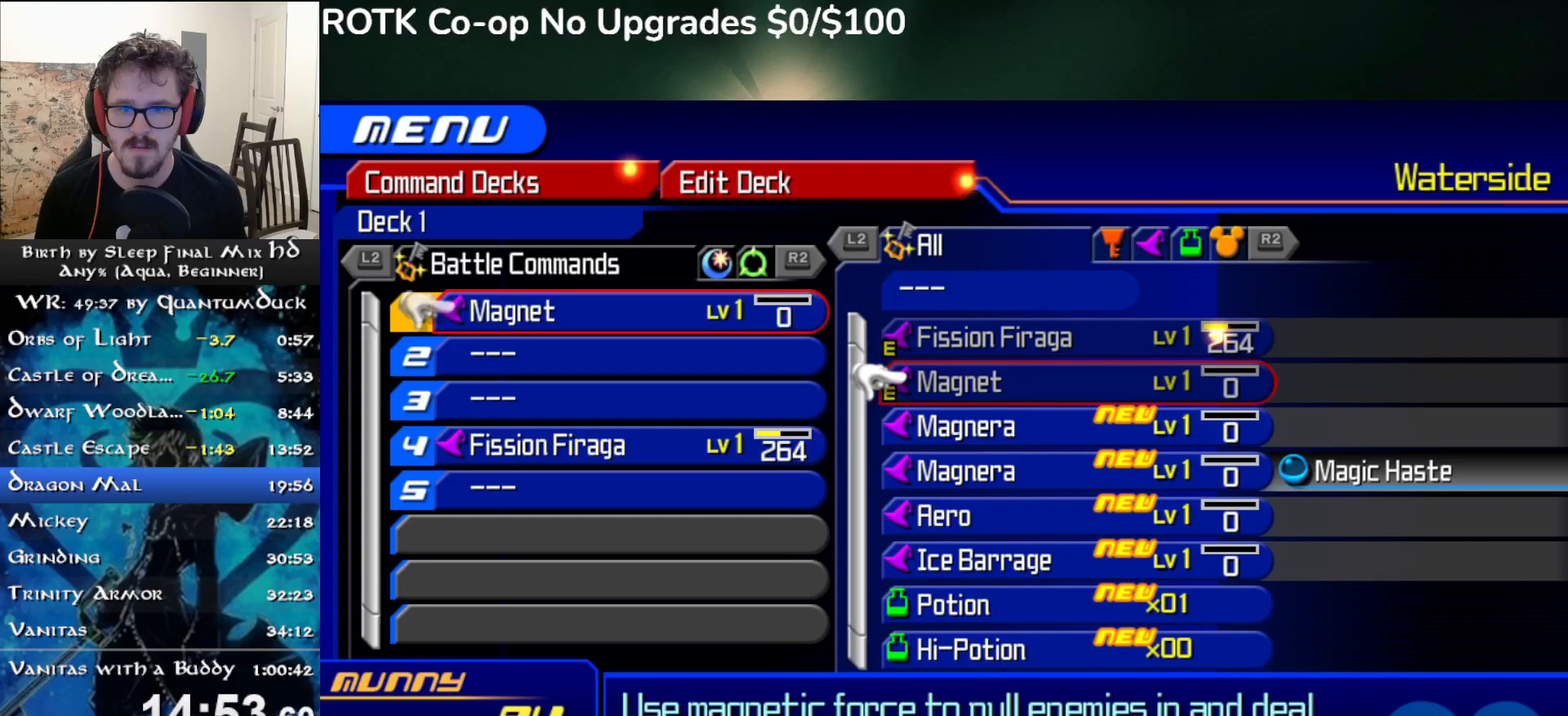
{"buttons": [], "left_stick": "center", "right_stick": "center", "events": [[117, "CIRCLE", "up"]]}
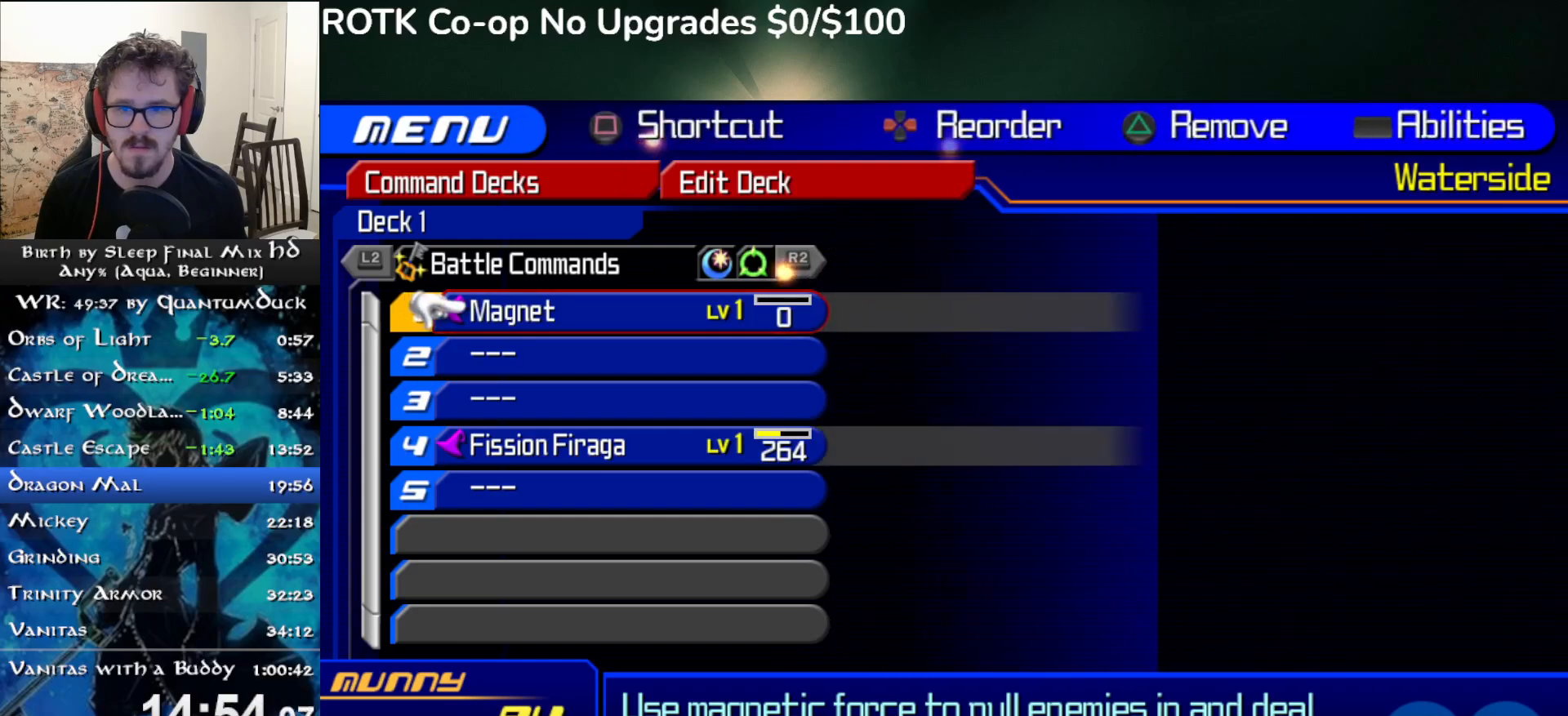
{"buttons": ["DPAD_DOWN"], "left_stick": "center", "right_stick": "center", "events": [[50, "CIRCLE", "down"], [150, "CIRCLE", "up"], [350, "DPAD_DOWN", "down"], [383, "DPAD_DOWN", "up"], [483, "DPAD_DOWN", "down"]]}
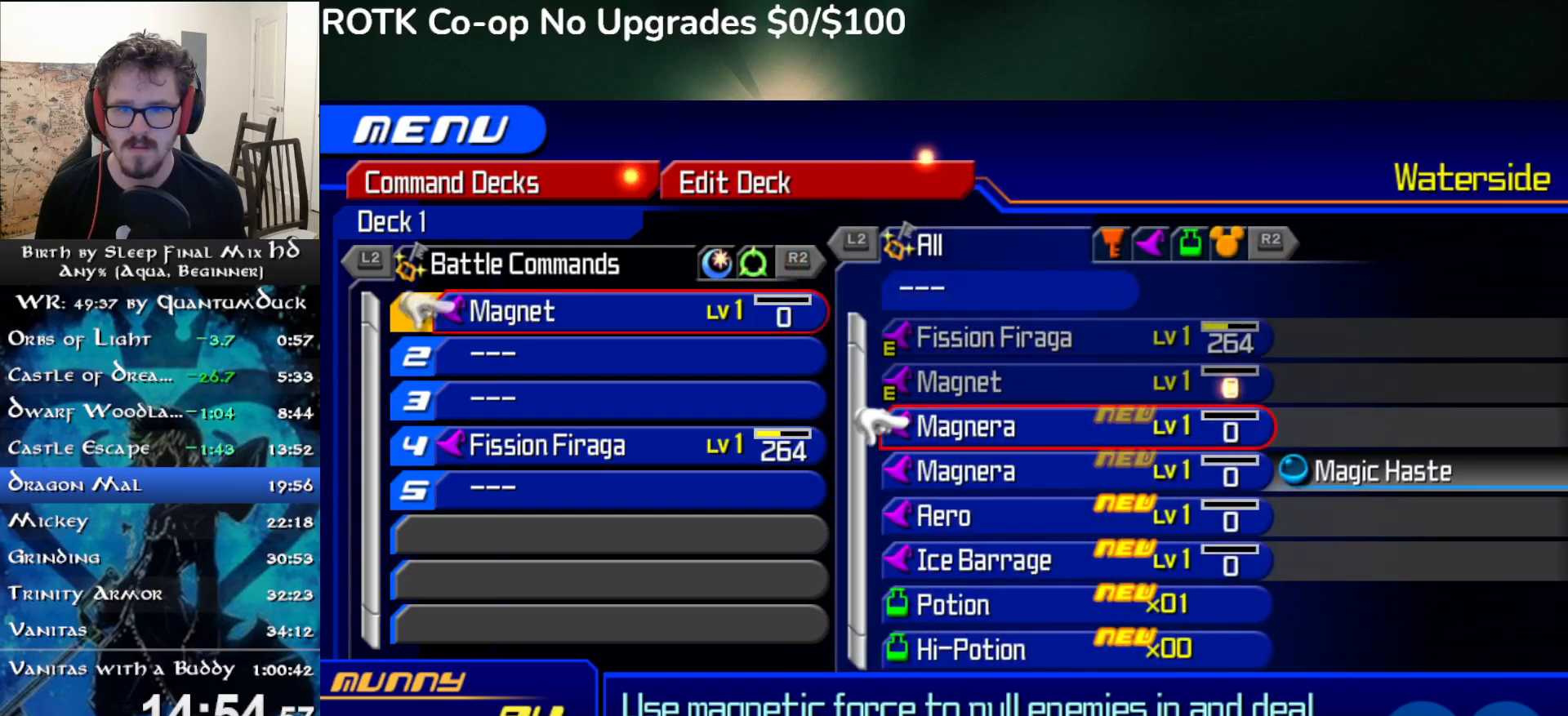
{"buttons": ["DPAD_DOWN"], "left_stick": "center", "right_stick": "center", "events": [[33, "DPAD_DOWN", "up"], [167, "CIRCLE", "down"], [250, "CIRCLE", "up"], [500, "DPAD_DOWN", "down"]]}